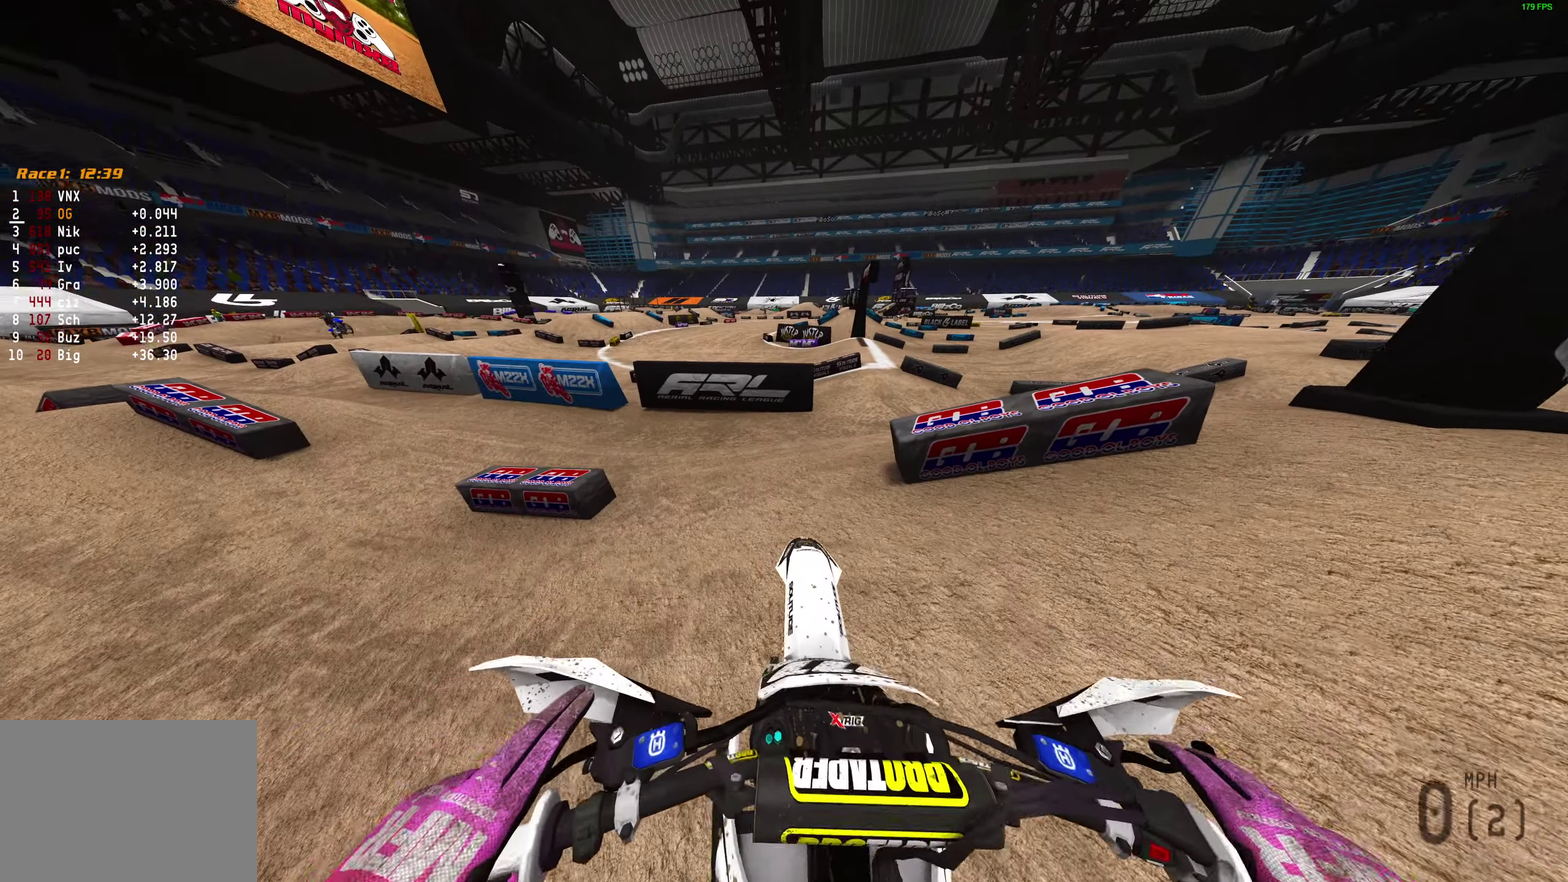
Gameplay with a controller (PlayStation layout); each line is a JSON object with the inputs held at the frame after it (dt_ms = milliseconds from this image to that frame). "events" lists button and stick changes between this image and that frame as [ms after this image, input, new state], when the widget could be followed in between. Not read: R2.
{"dt_ms": 600, "buttons": [], "left_stick": "center", "right_stick": "up-left", "events": [[33, "left_stick", "center"]]}
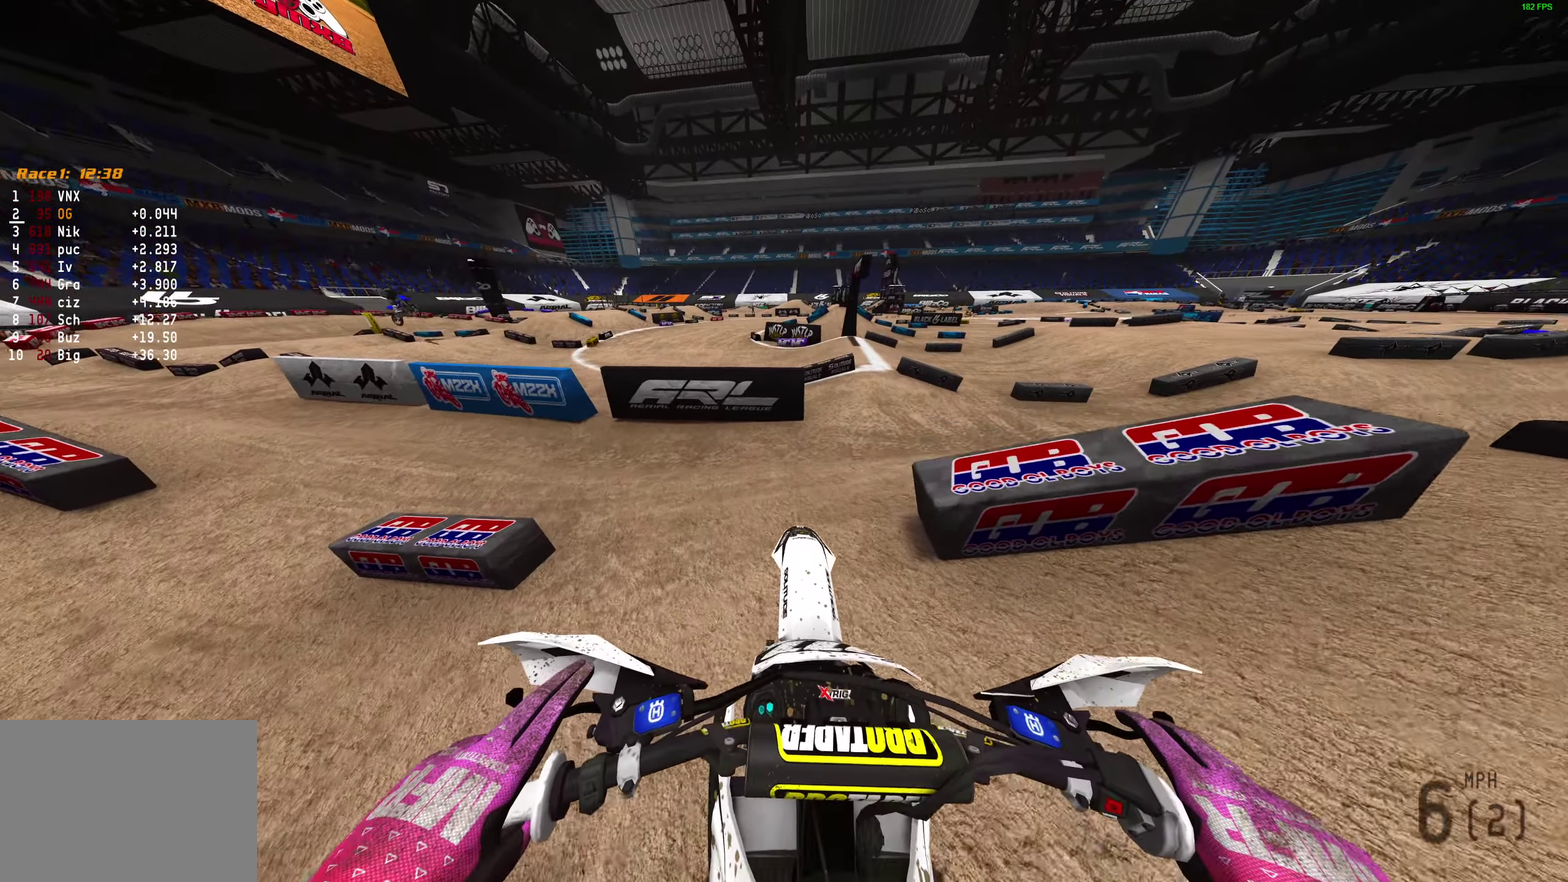
{"dt_ms": 400, "buttons": [], "left_stick": "center", "right_stick": "left", "events": [[50, "DPAD_LEFT", "down"], [183, "DPAD_LEFT", "up"], [383, "right_stick", "left"]]}
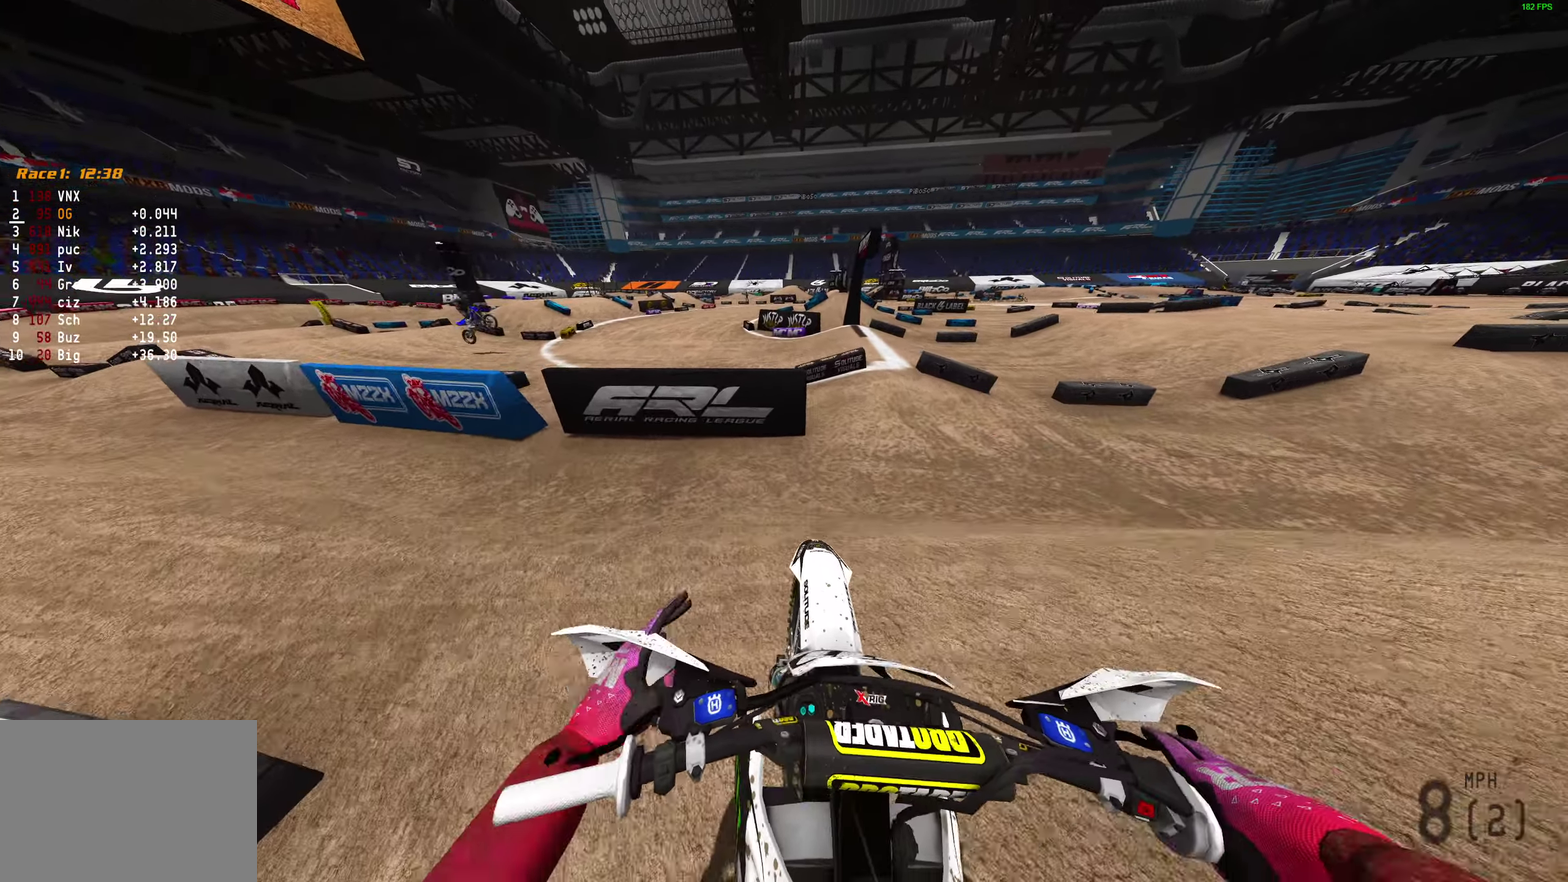
{"dt_ms": 600, "buttons": [], "left_stick": "right", "right_stick": "left", "events": [[33, "left_stick", "right"]]}
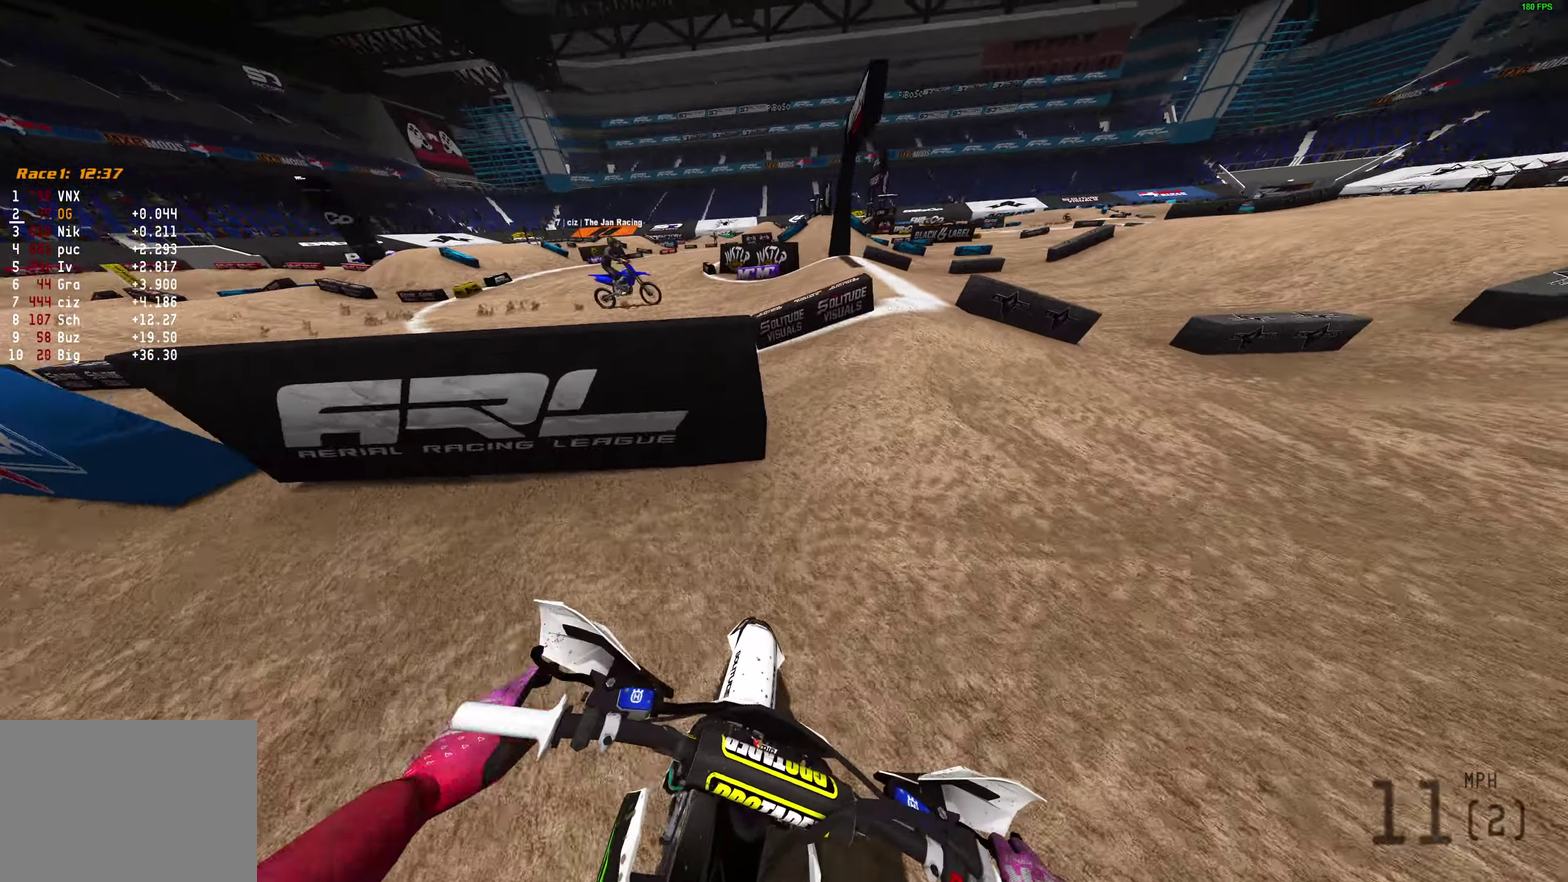
{"dt_ms": 400, "buttons": [], "left_stick": "right", "right_stick": "up-left", "events": [[233, "right_stick", "up-left"]]}
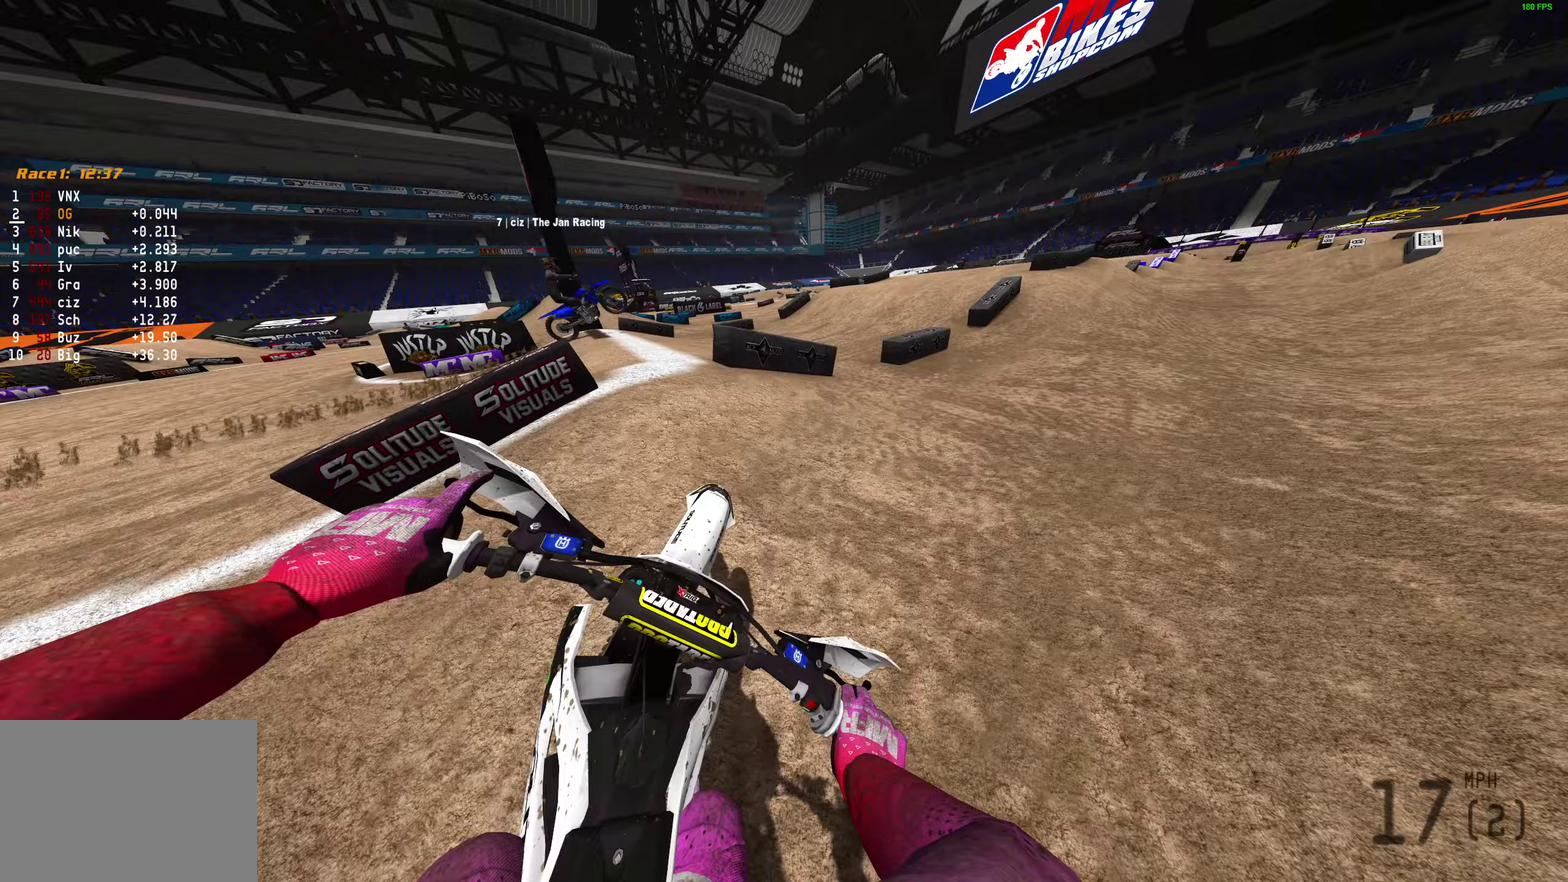
{"dt_ms": 500, "buttons": [], "left_stick": "right", "right_stick": "center", "events": [[267, "right_stick", "left"], [317, "left_stick", "center"], [350, "right_stick", "center"], [433, "left_stick", "right"]]}
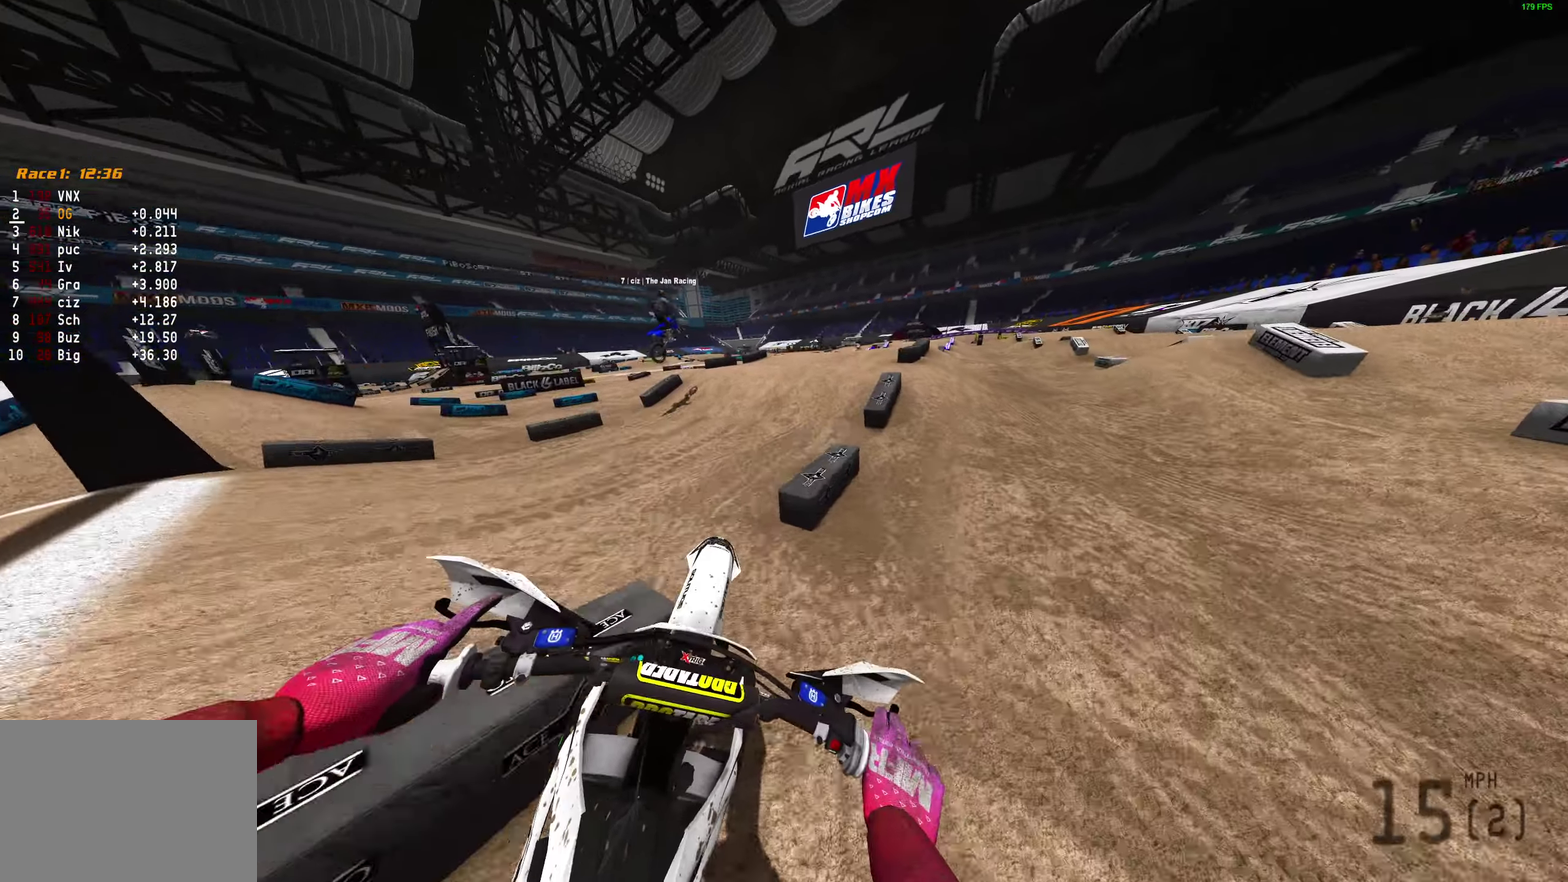
{"dt_ms": 500, "buttons": [], "left_stick": "center", "right_stick": "center", "events": [[100, "left_stick", "center"]]}
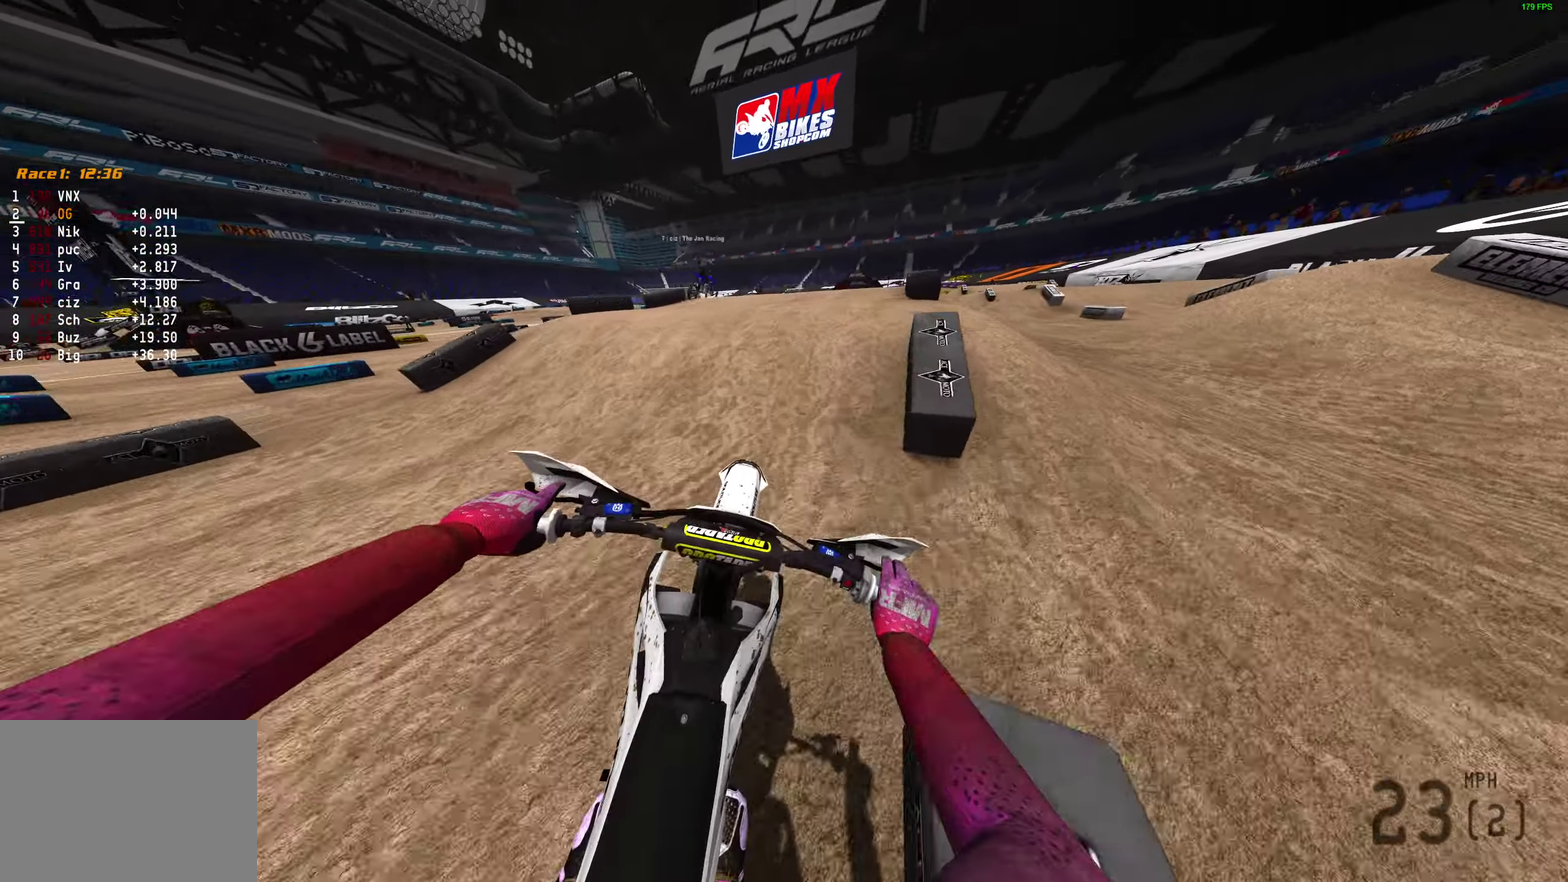
{"dt_ms": 400, "buttons": [], "left_stick": "center", "right_stick": "center", "events": []}
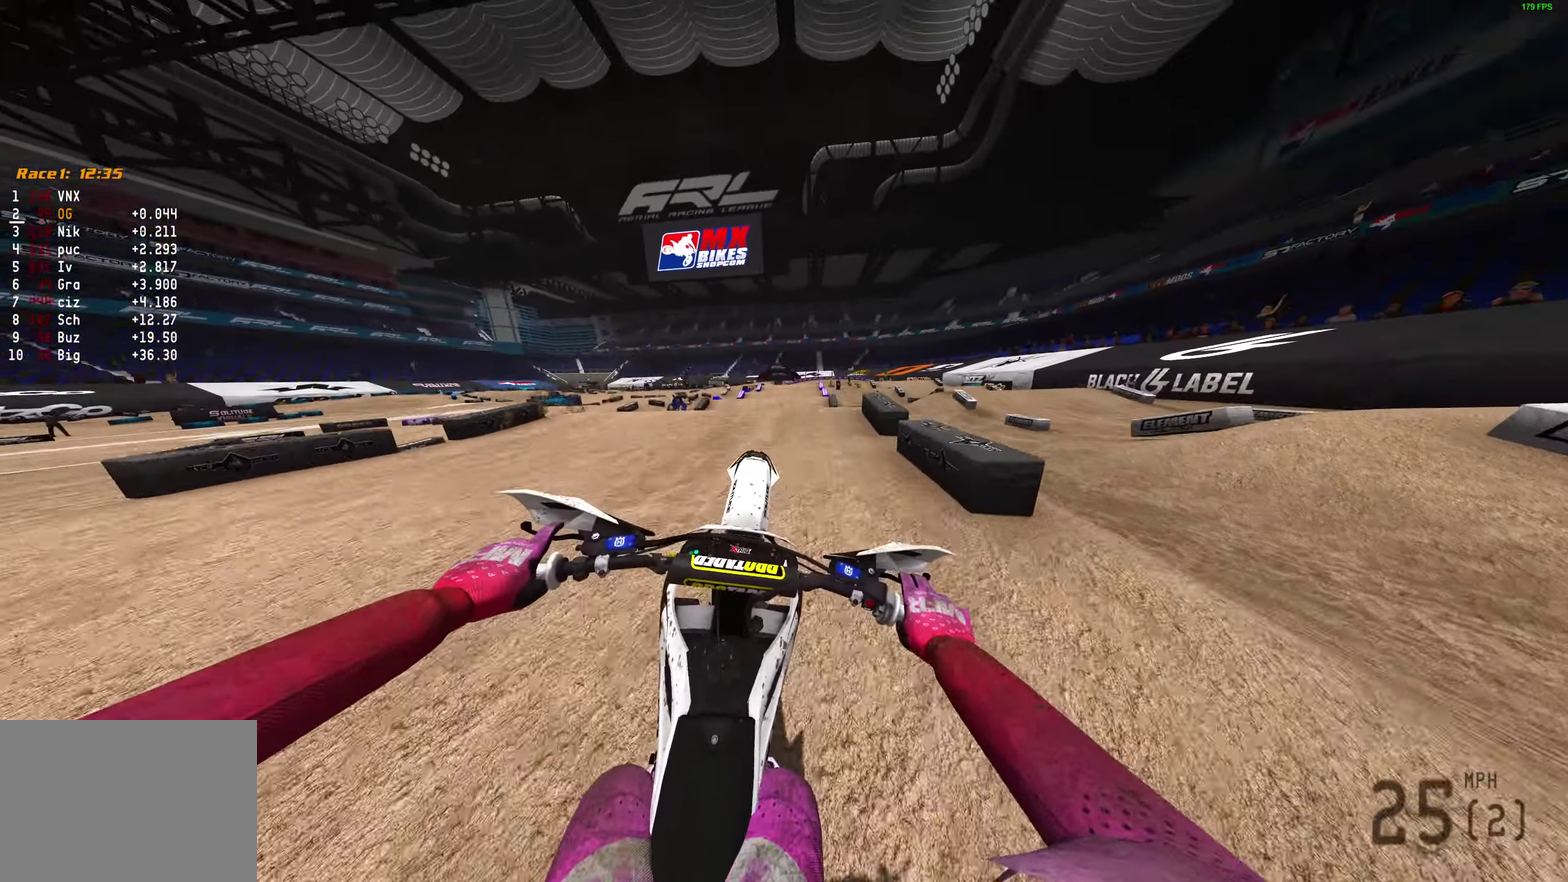
{"dt_ms": 600, "buttons": [], "left_stick": "center", "right_stick": "center", "events": [[250, "DPAD_LEFT", "down"], [350, "DPAD_LEFT", "up"]]}
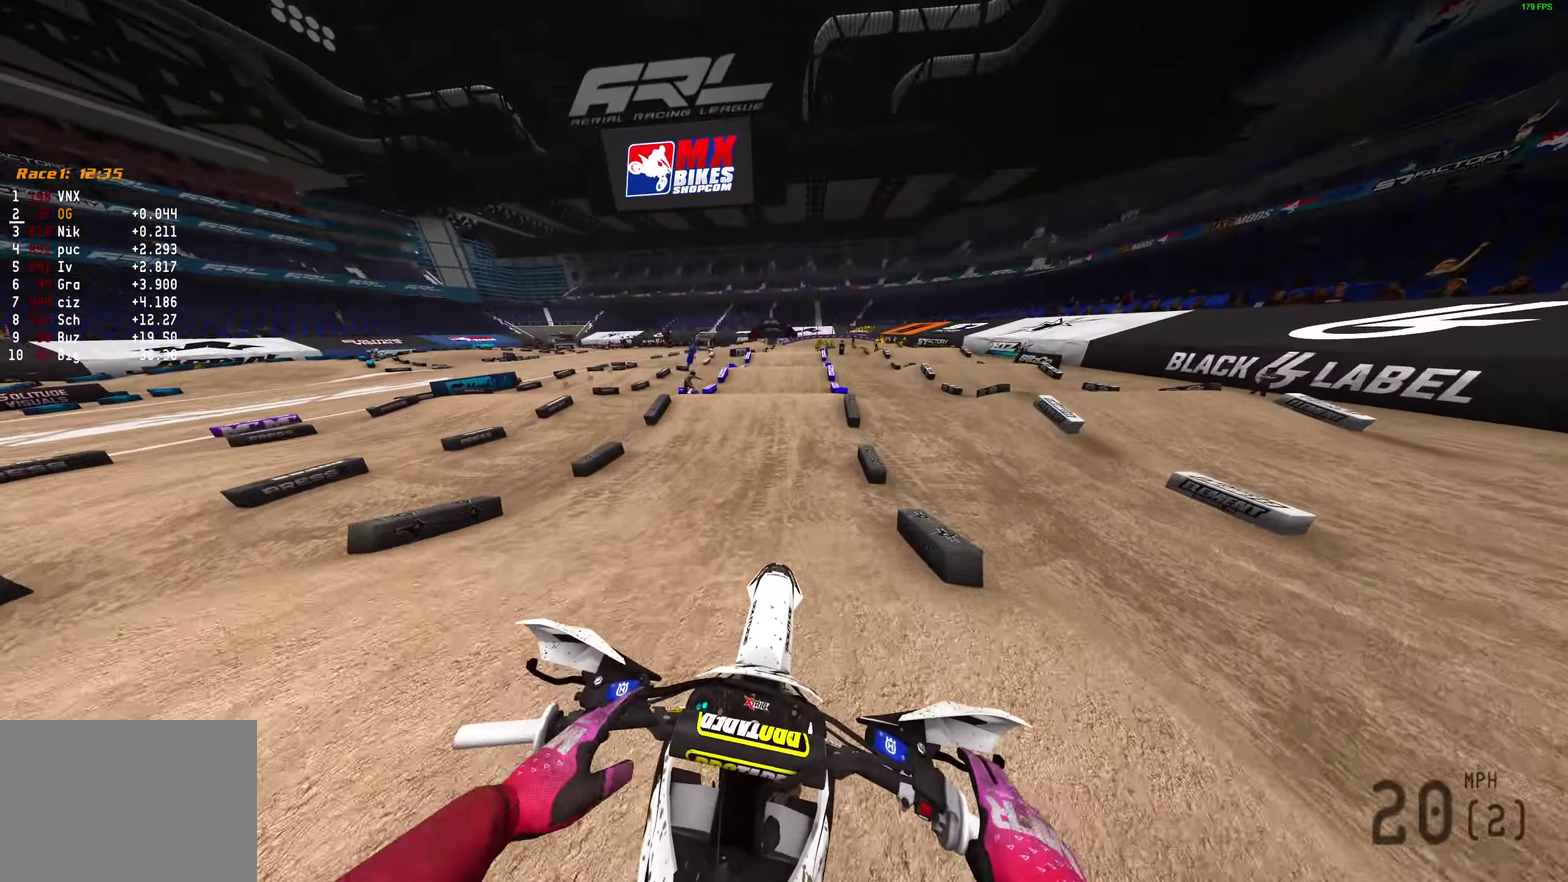
{"dt_ms": 300, "buttons": [], "left_stick": "center", "right_stick": "center", "events": []}
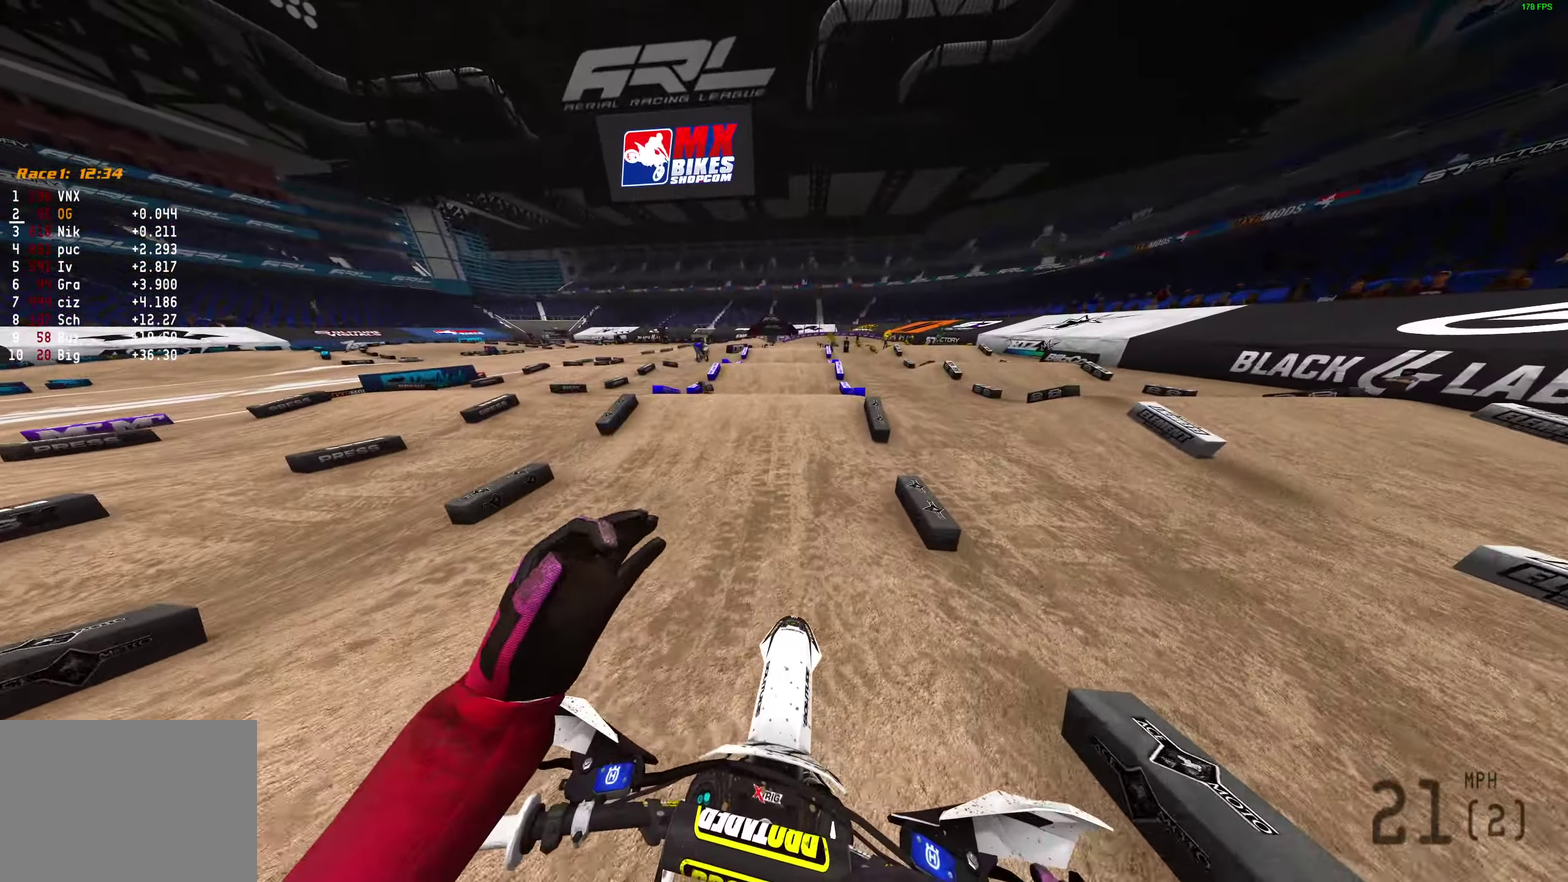
{"dt_ms": 700, "buttons": [], "left_stick": "center", "right_stick": "up", "events": [[300, "right_stick", "right"], [350, "right_stick", "up-right"], [533, "right_stick", "up"]]}
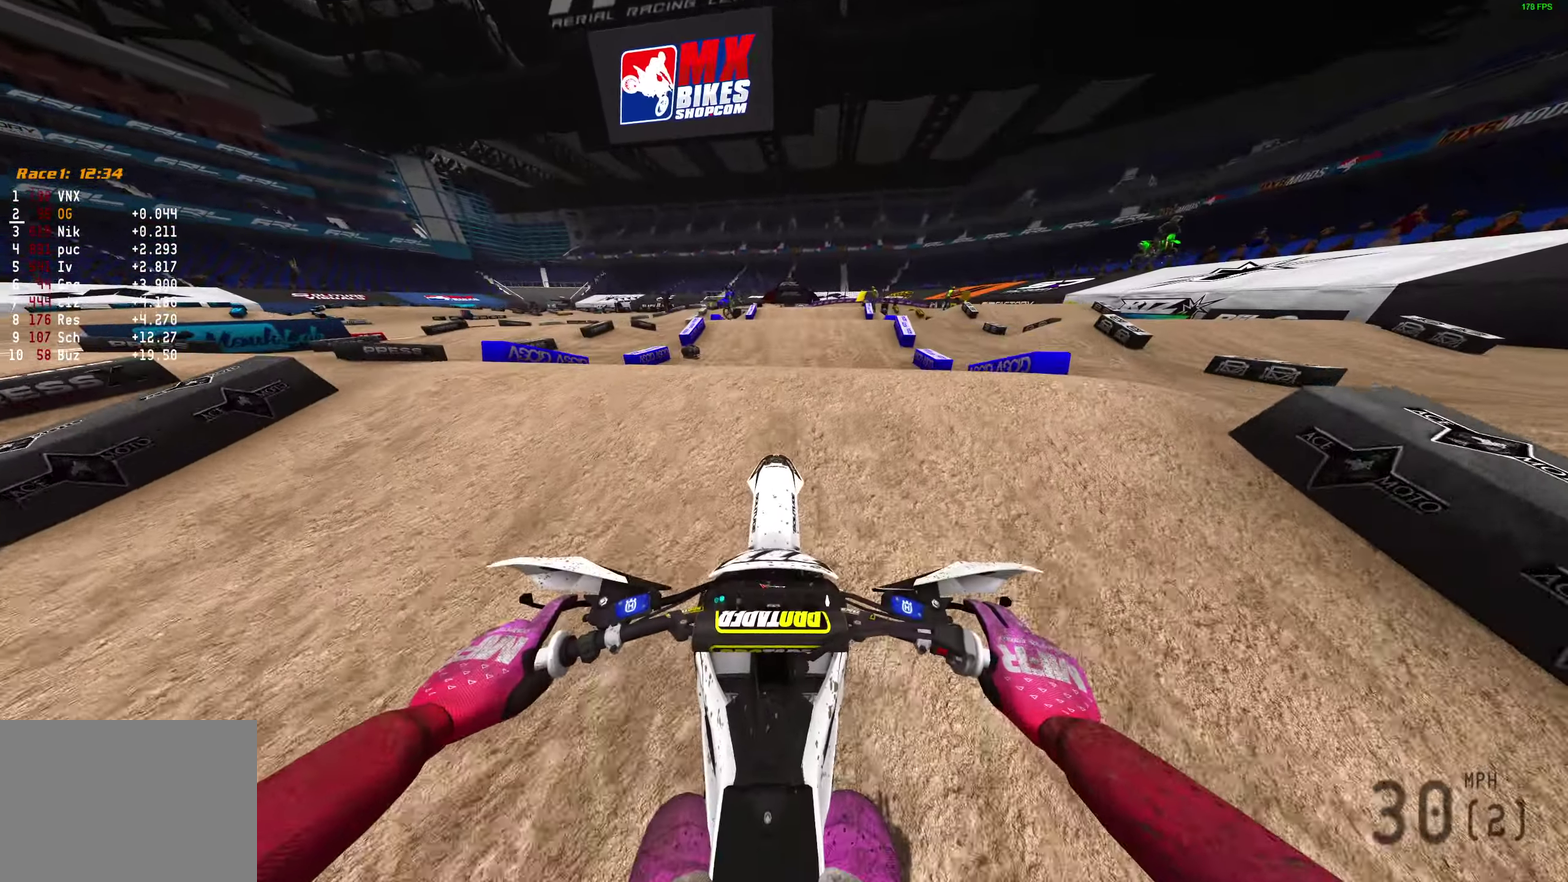
{"dt_ms": 300, "buttons": [], "left_stick": "center", "right_stick": "up", "events": []}
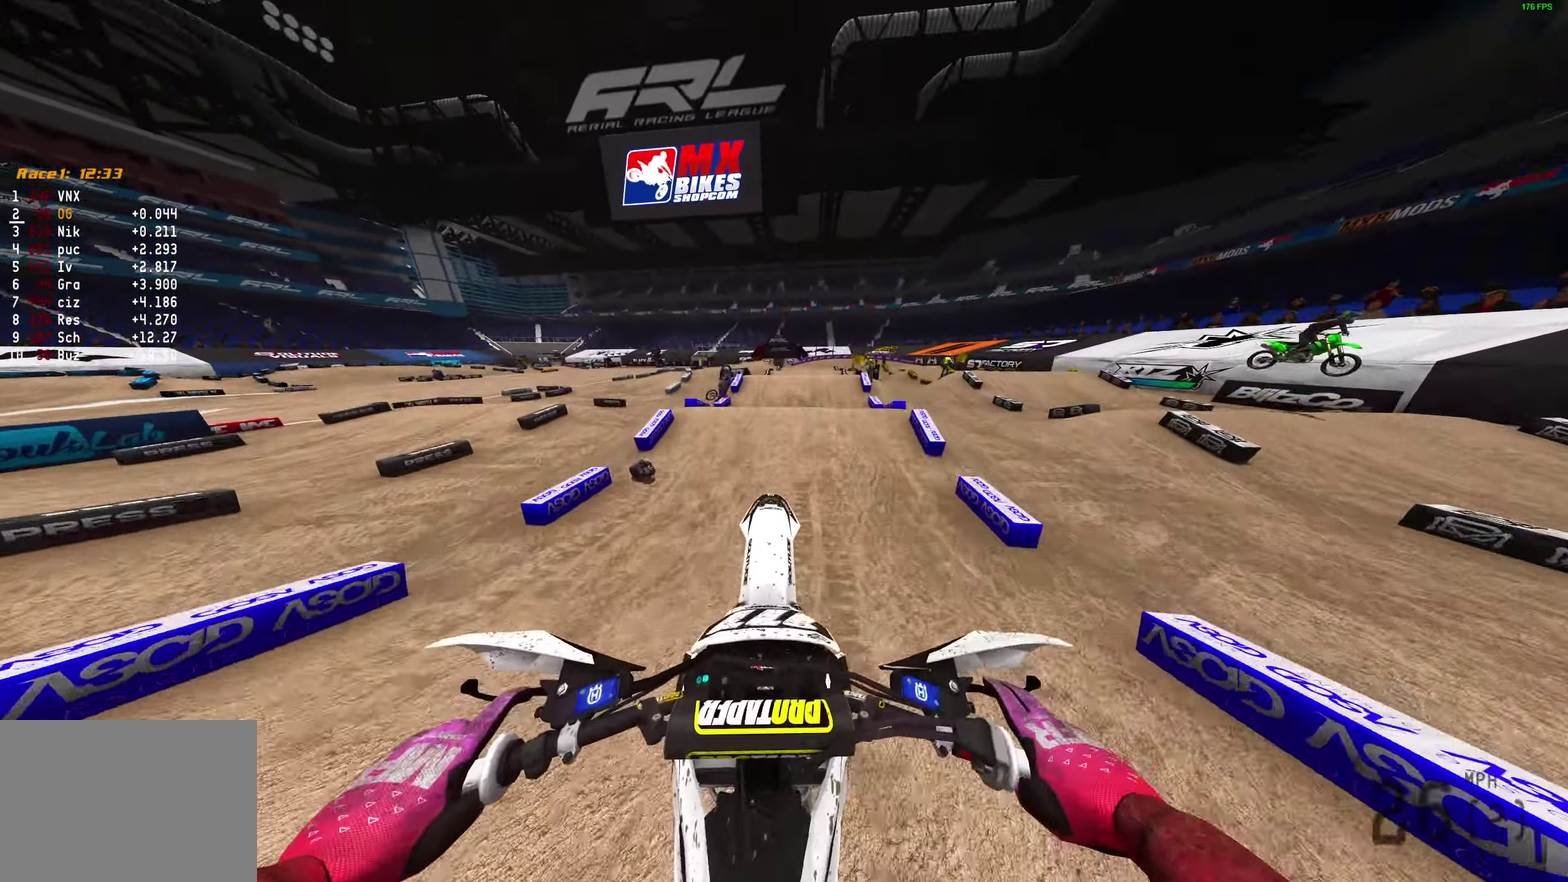
{"dt_ms": 900, "buttons": [], "left_stick": "center", "right_stick": "up", "events": [[400, "left_stick", "right"], [700, "left_stick", "center"]]}
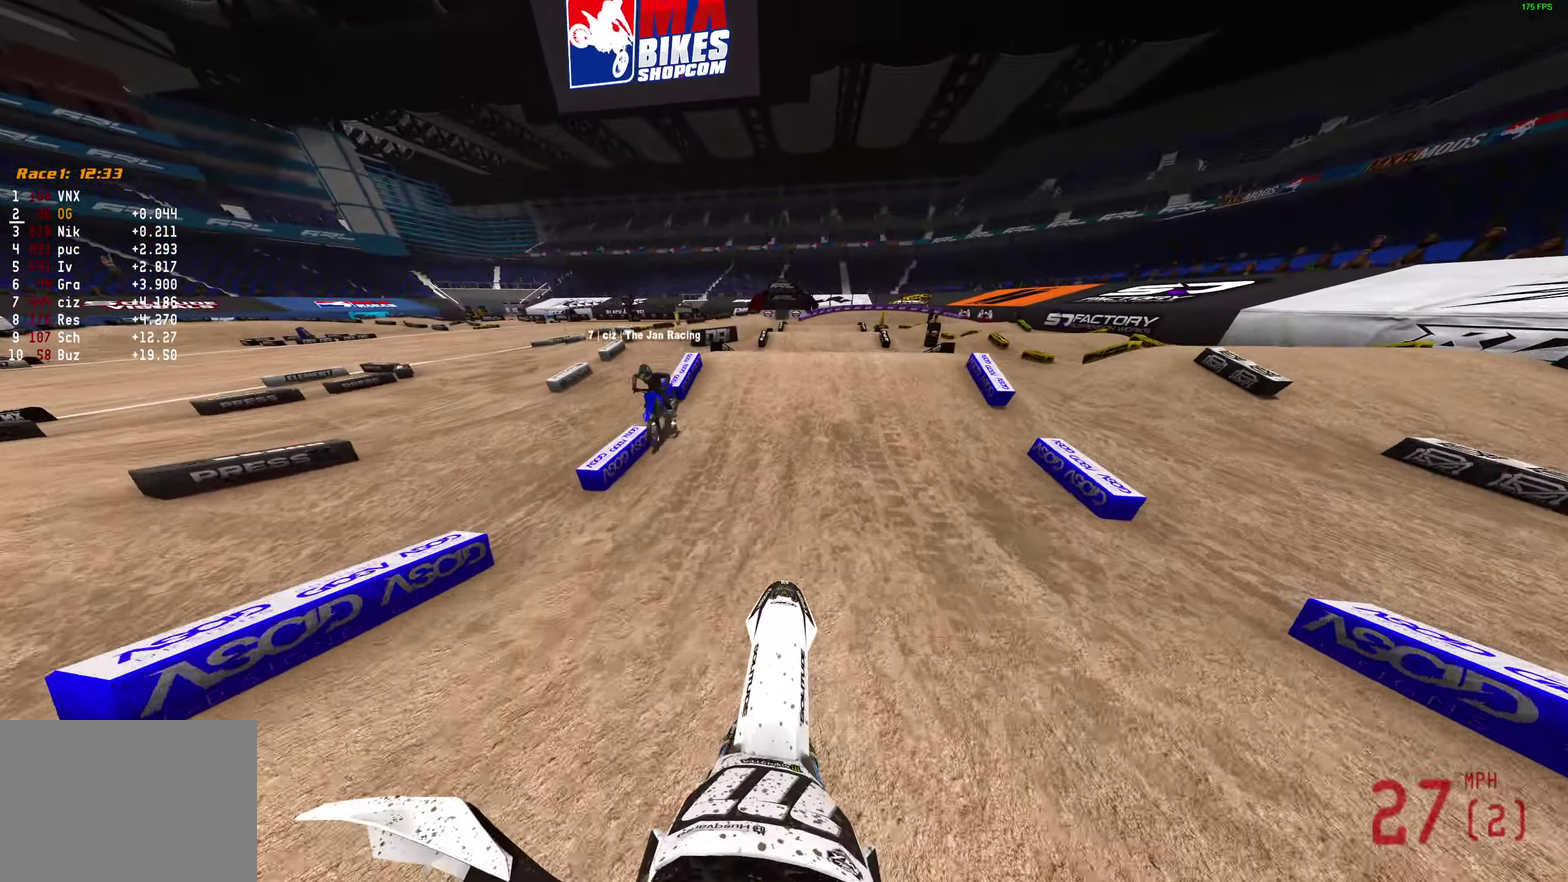
{"dt_ms": 300, "buttons": [], "left_stick": "center", "right_stick": "up", "events": []}
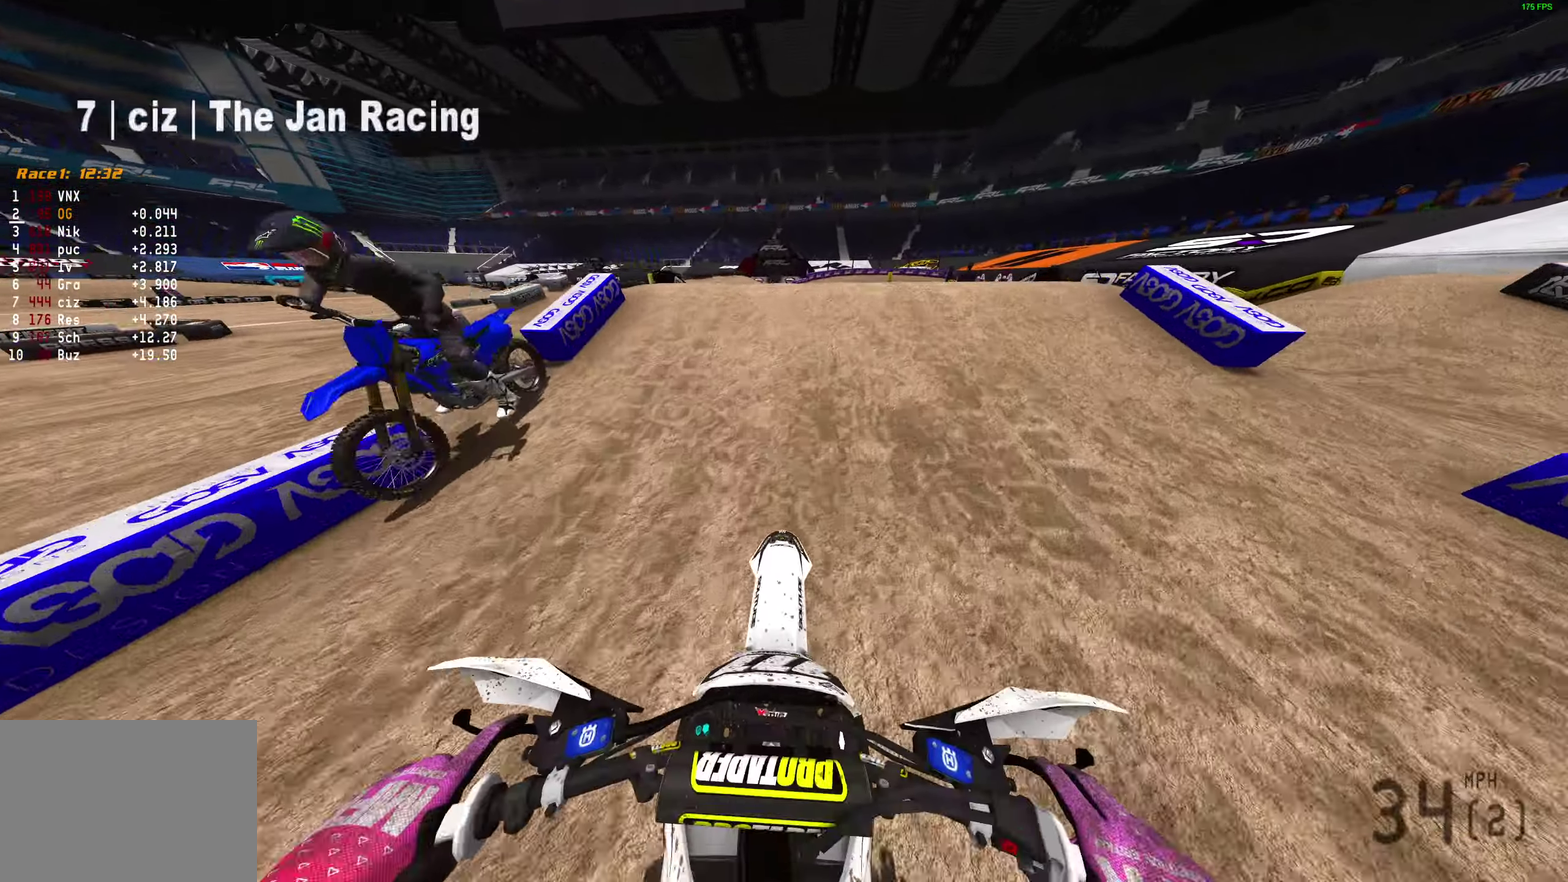
{"dt_ms": 600, "buttons": [], "left_stick": "center", "right_stick": "up", "events": []}
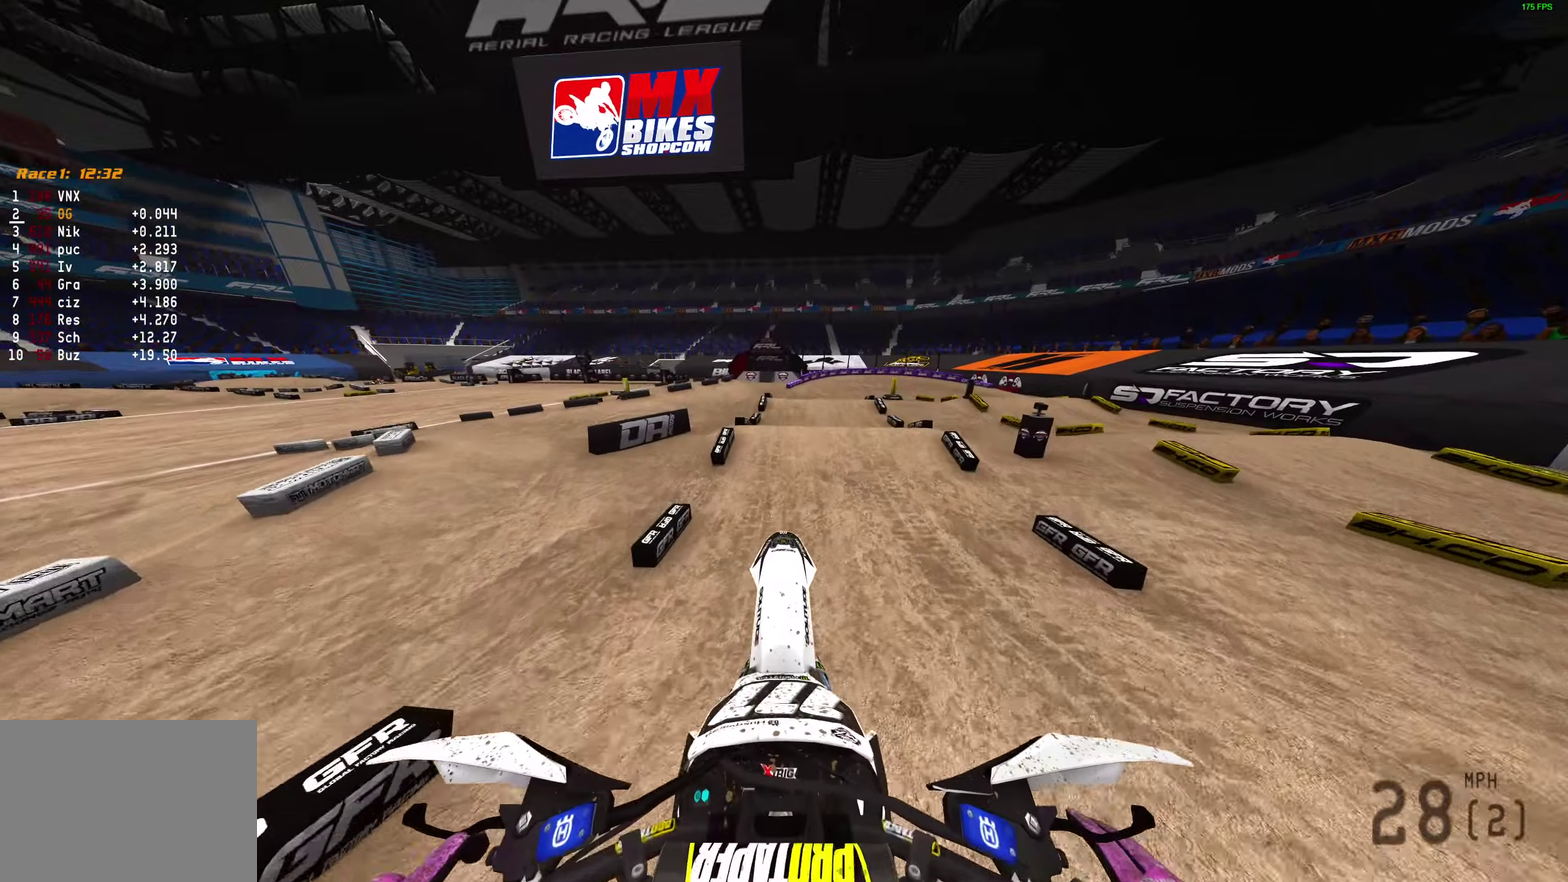
{"dt_ms": 400, "buttons": [], "left_stick": "center", "right_stick": "center", "events": [[350, "right_stick", "center"]]}
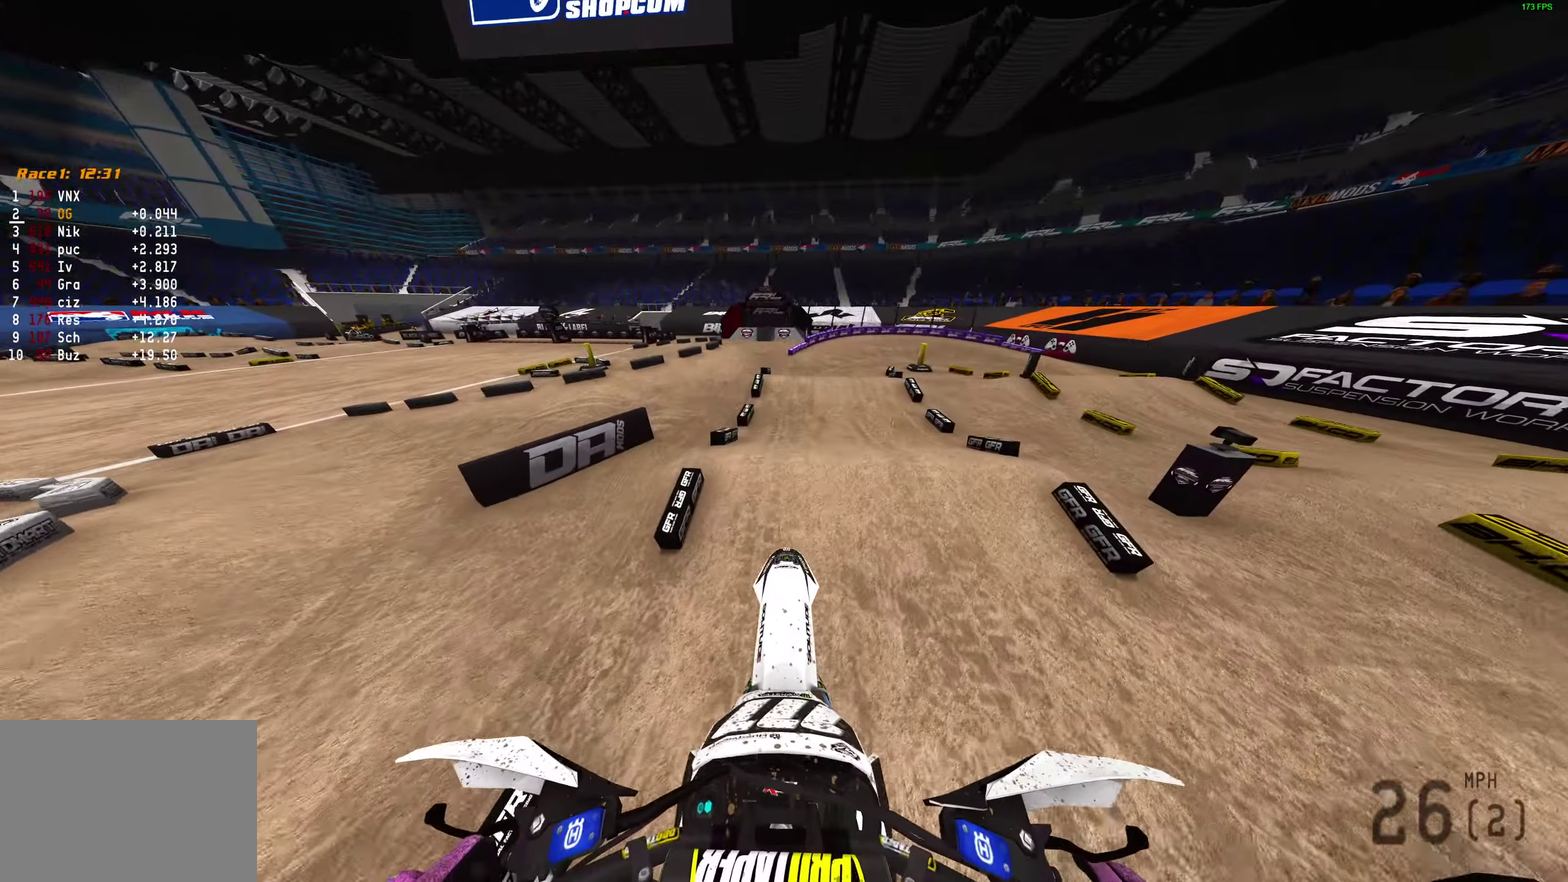
{"dt_ms": 500, "buttons": [], "left_stick": "center", "right_stick": "right", "events": [[300, "right_stick", "right"]]}
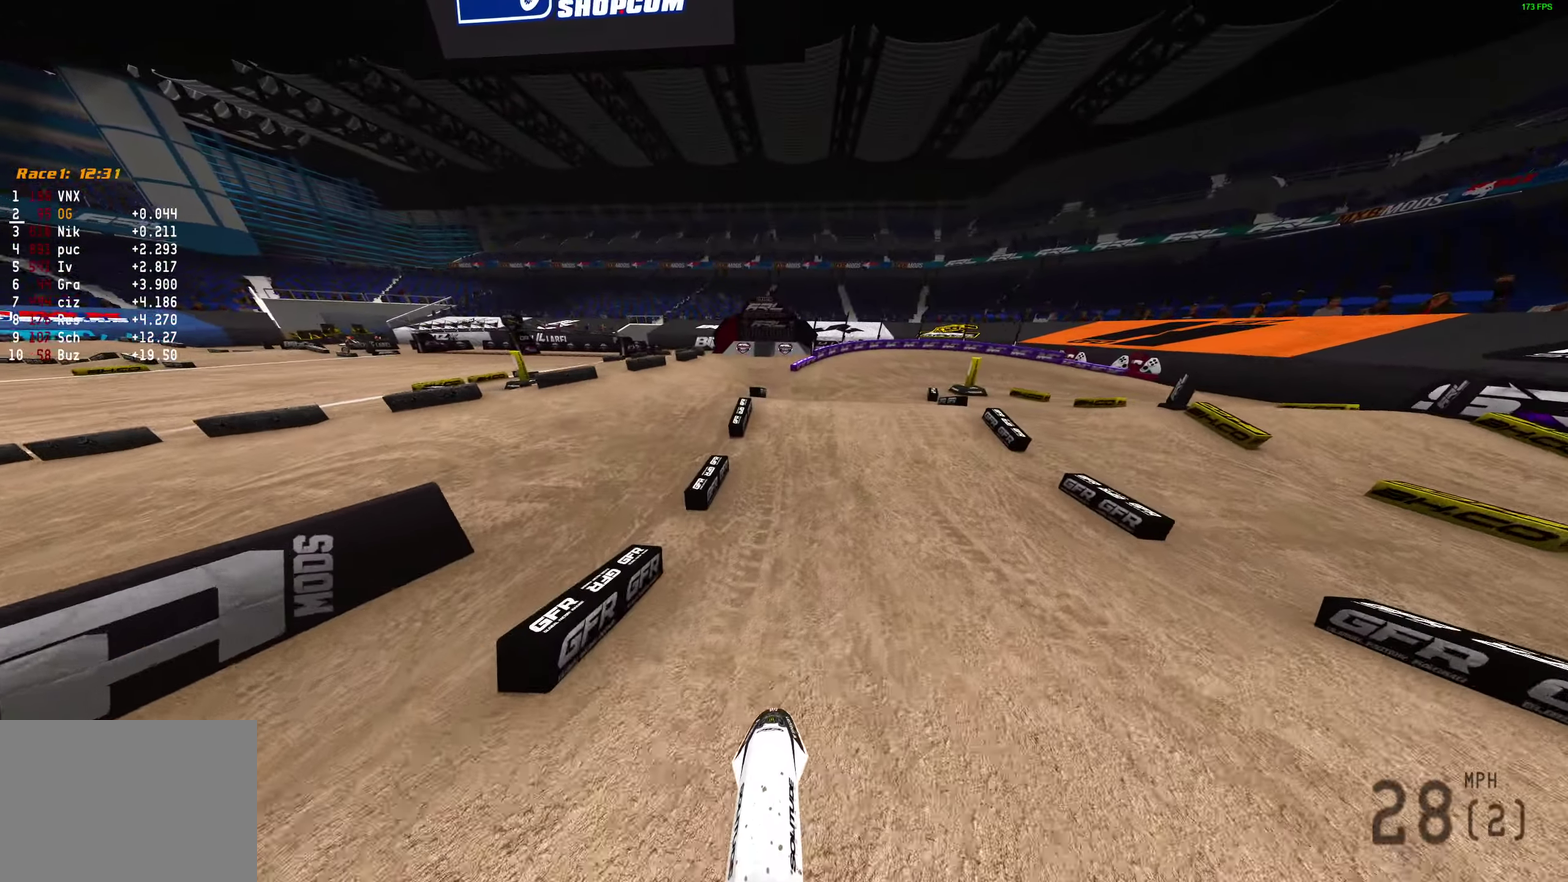
{"dt_ms": 500, "buttons": [], "left_stick": "right", "right_stick": "up-right", "events": [[133, "right_stick", "up-right"], [217, "left_stick", "right"]]}
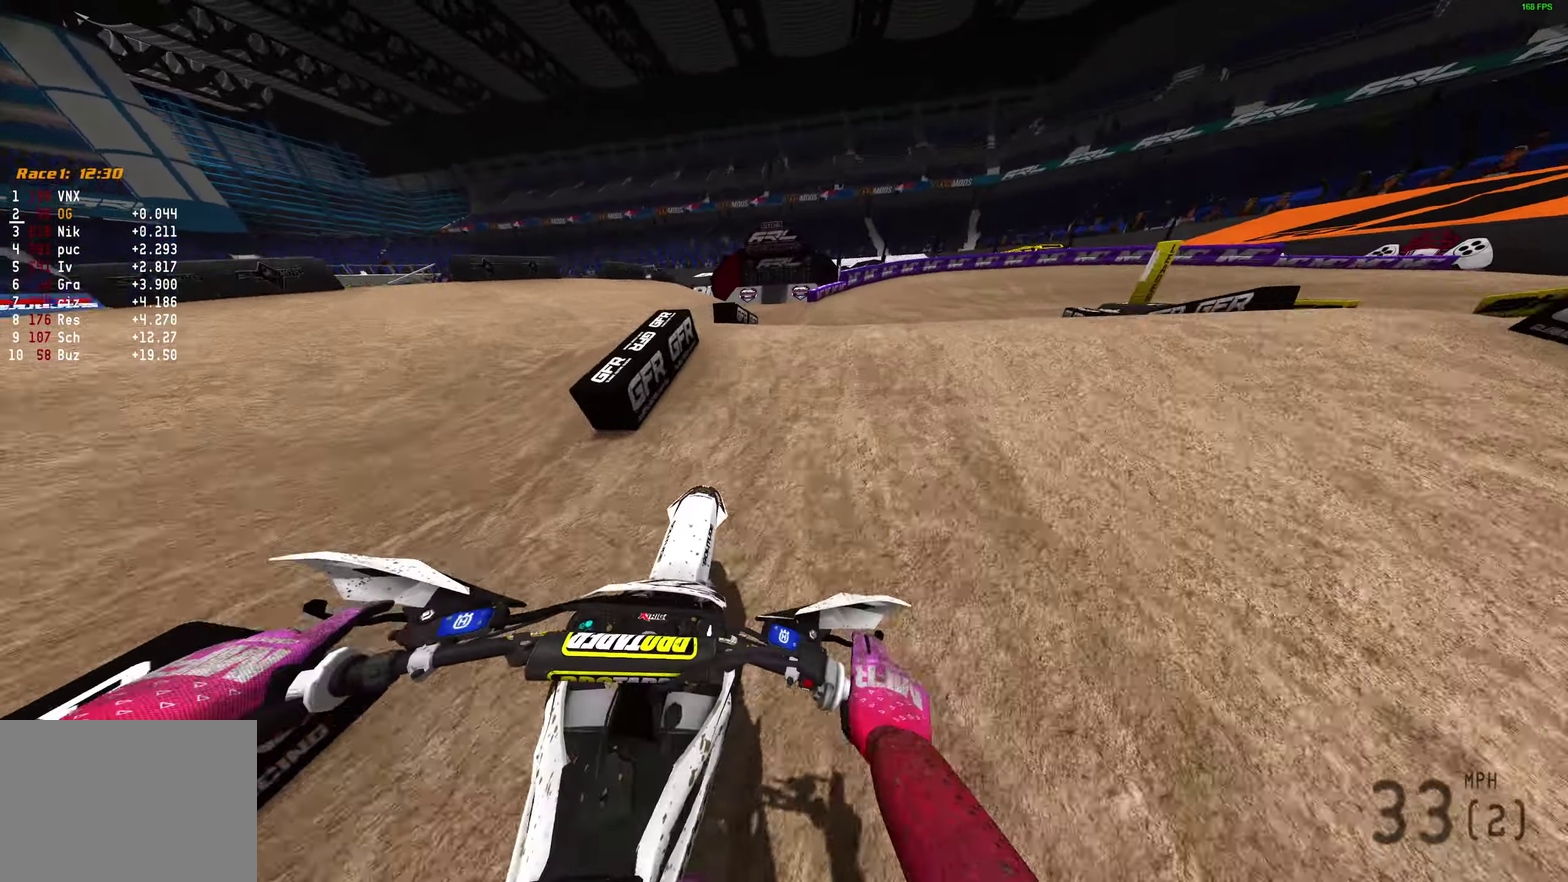
{"dt_ms": 500, "buttons": [], "left_stick": "right", "right_stick": "up-right", "events": [[150, "right_stick", "up"], [367, "right_stick", "up-right"]]}
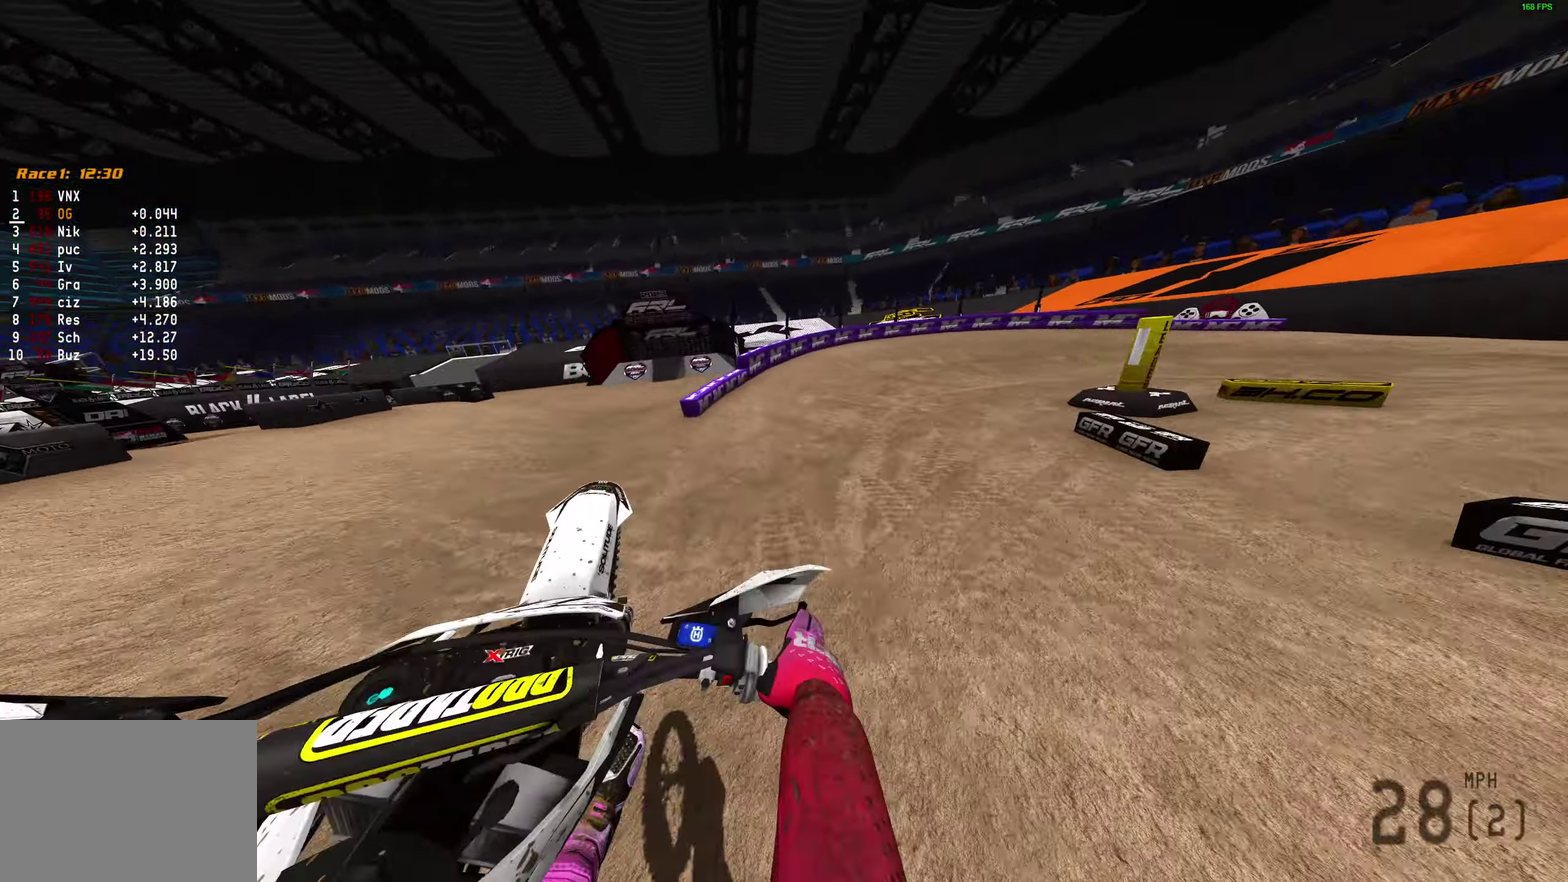
{"dt_ms": 500, "buttons": [], "left_stick": "right", "right_stick": "up-right", "events": []}
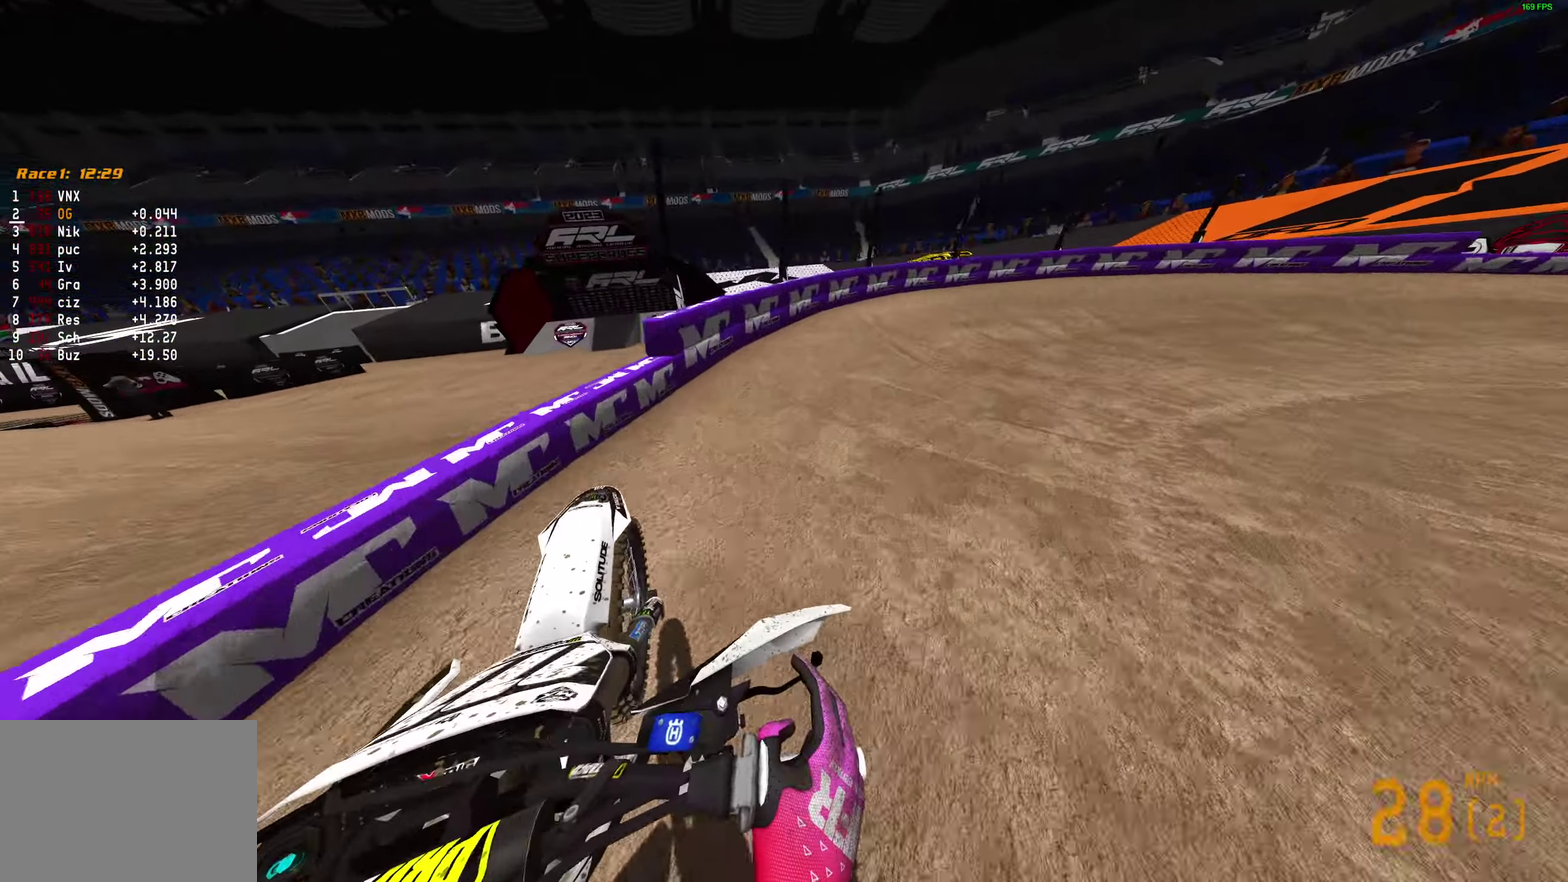
{"dt_ms": 400, "buttons": [], "left_stick": "right", "right_stick": "up", "events": [[100, "right_stick", "up"]]}
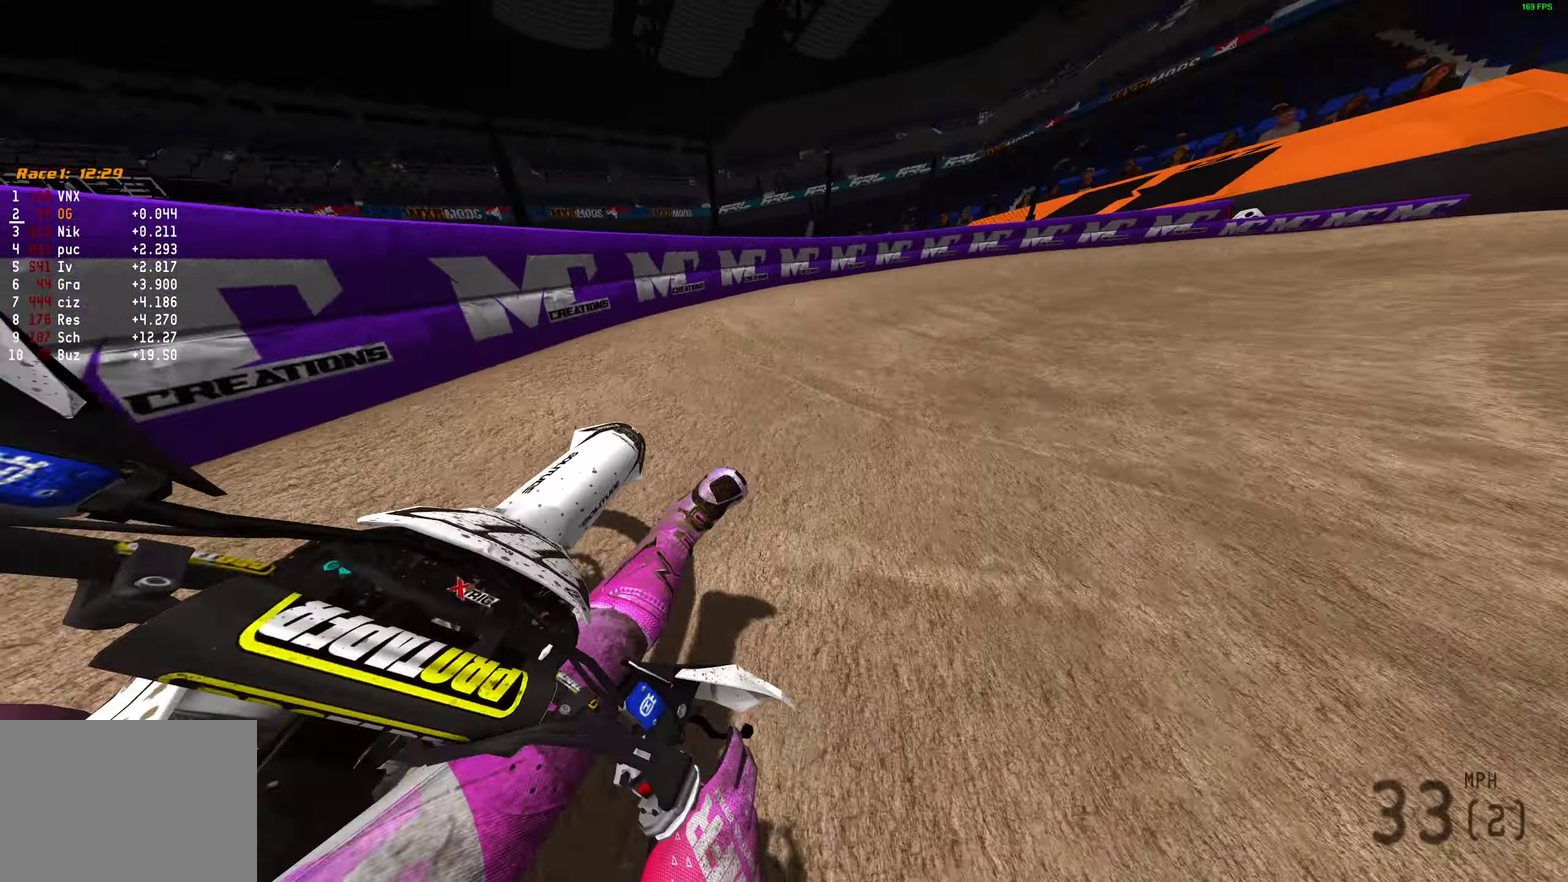
{"dt_ms": 600, "buttons": [], "left_stick": "right", "right_stick": "up-left", "events": [[17, "right_stick", "up-left"]]}
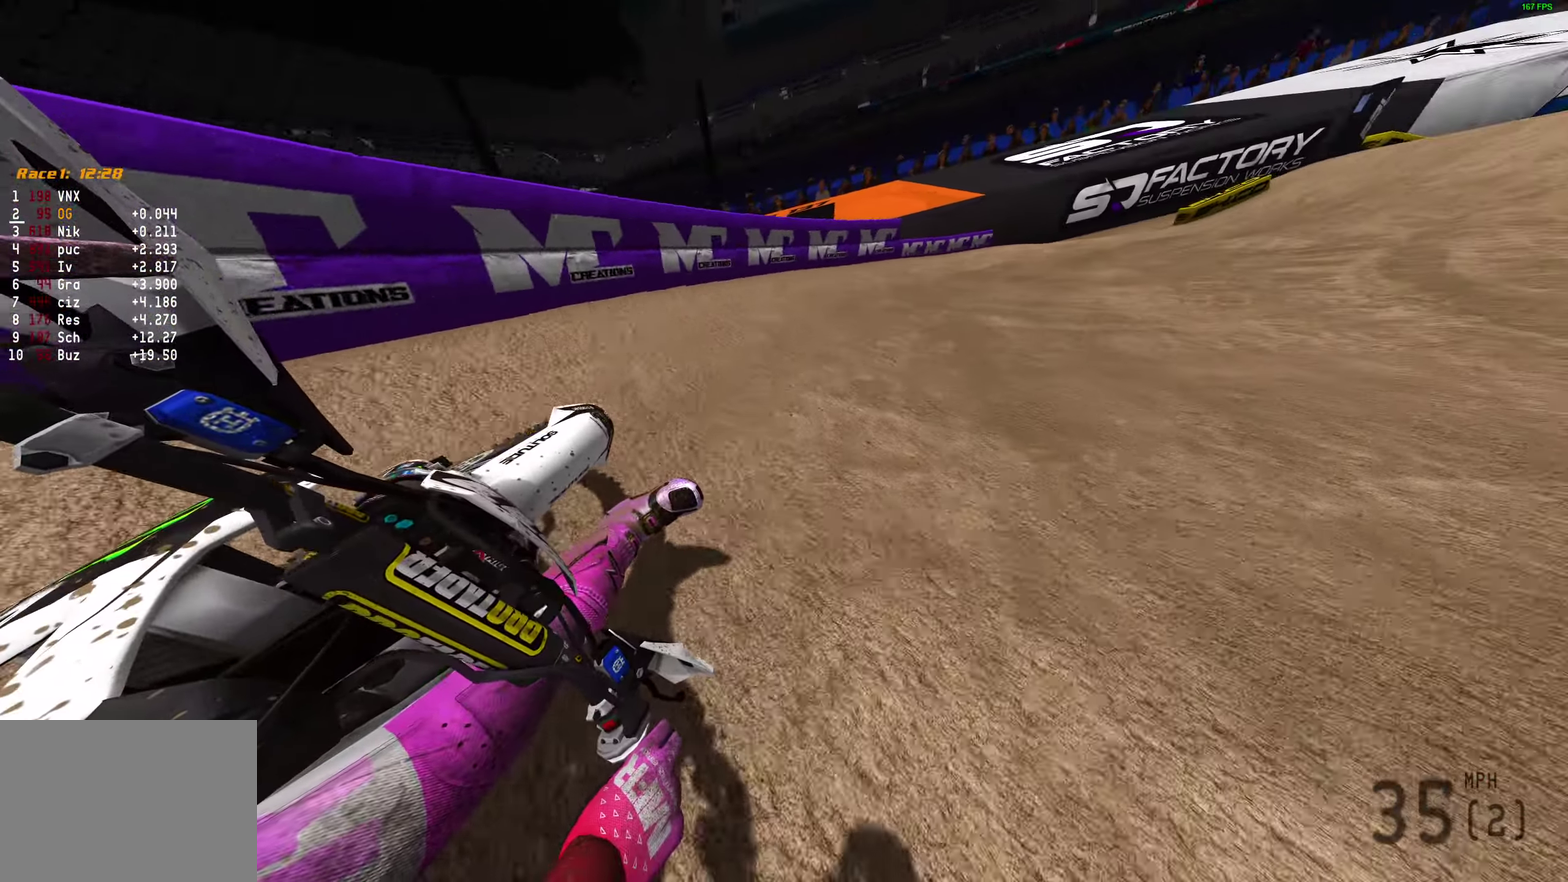
{"dt_ms": 300, "buttons": [], "left_stick": "right", "right_stick": "up-left", "events": []}
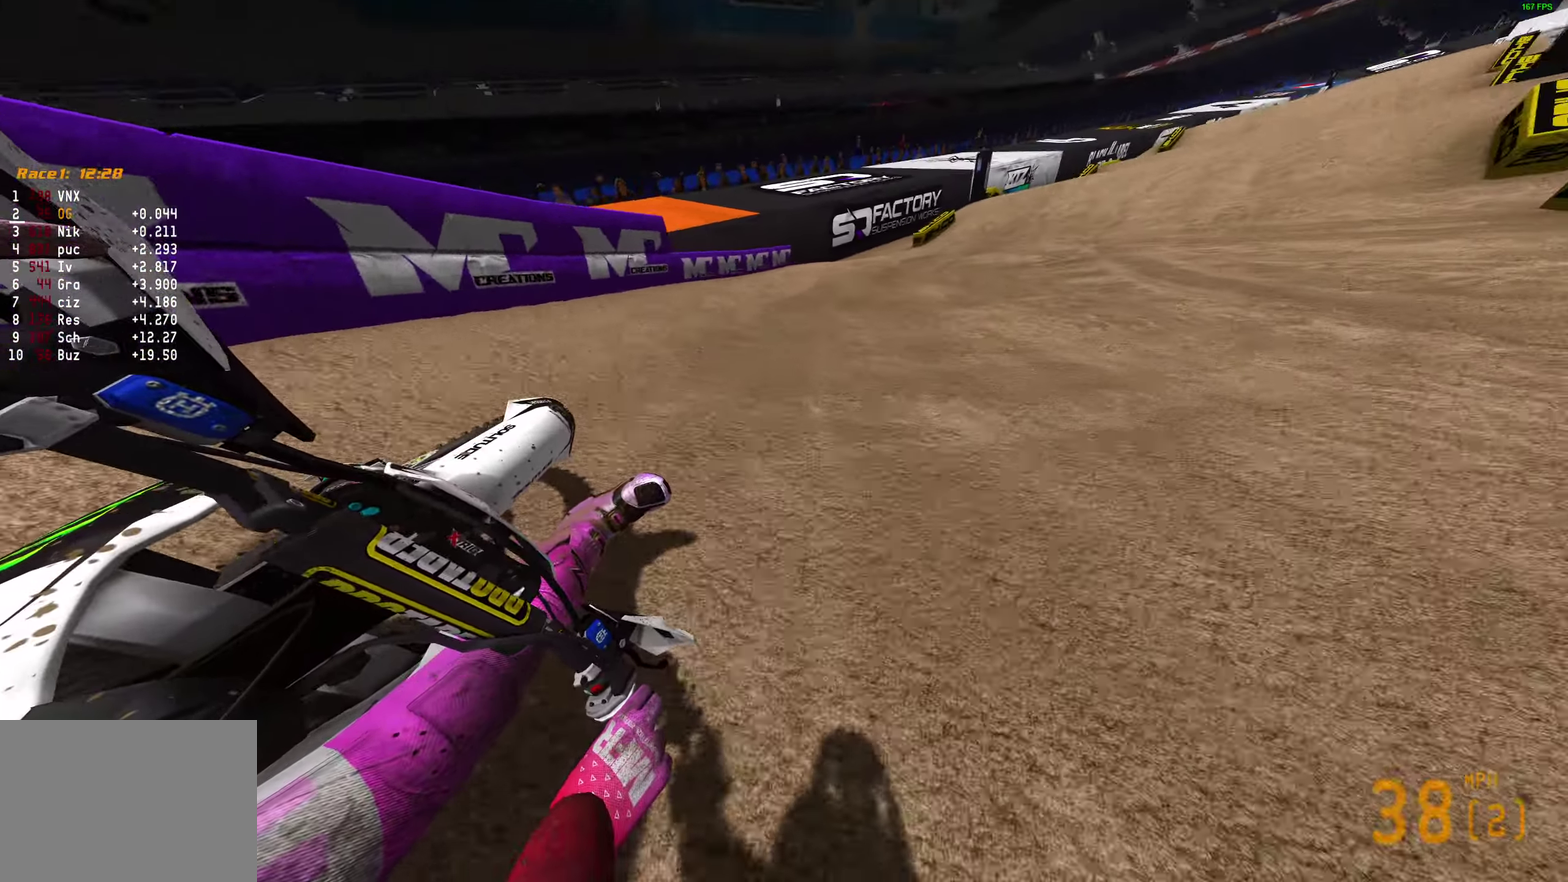
{"dt_ms": 700, "buttons": [], "left_stick": "left", "right_stick": "up", "events": [[250, "right_stick", "center"], [333, "right_stick", "up"], [383, "left_stick", "center"], [533, "right_stick", "up-left"], [650, "left_stick", "left"], [683, "right_stick", "up"]]}
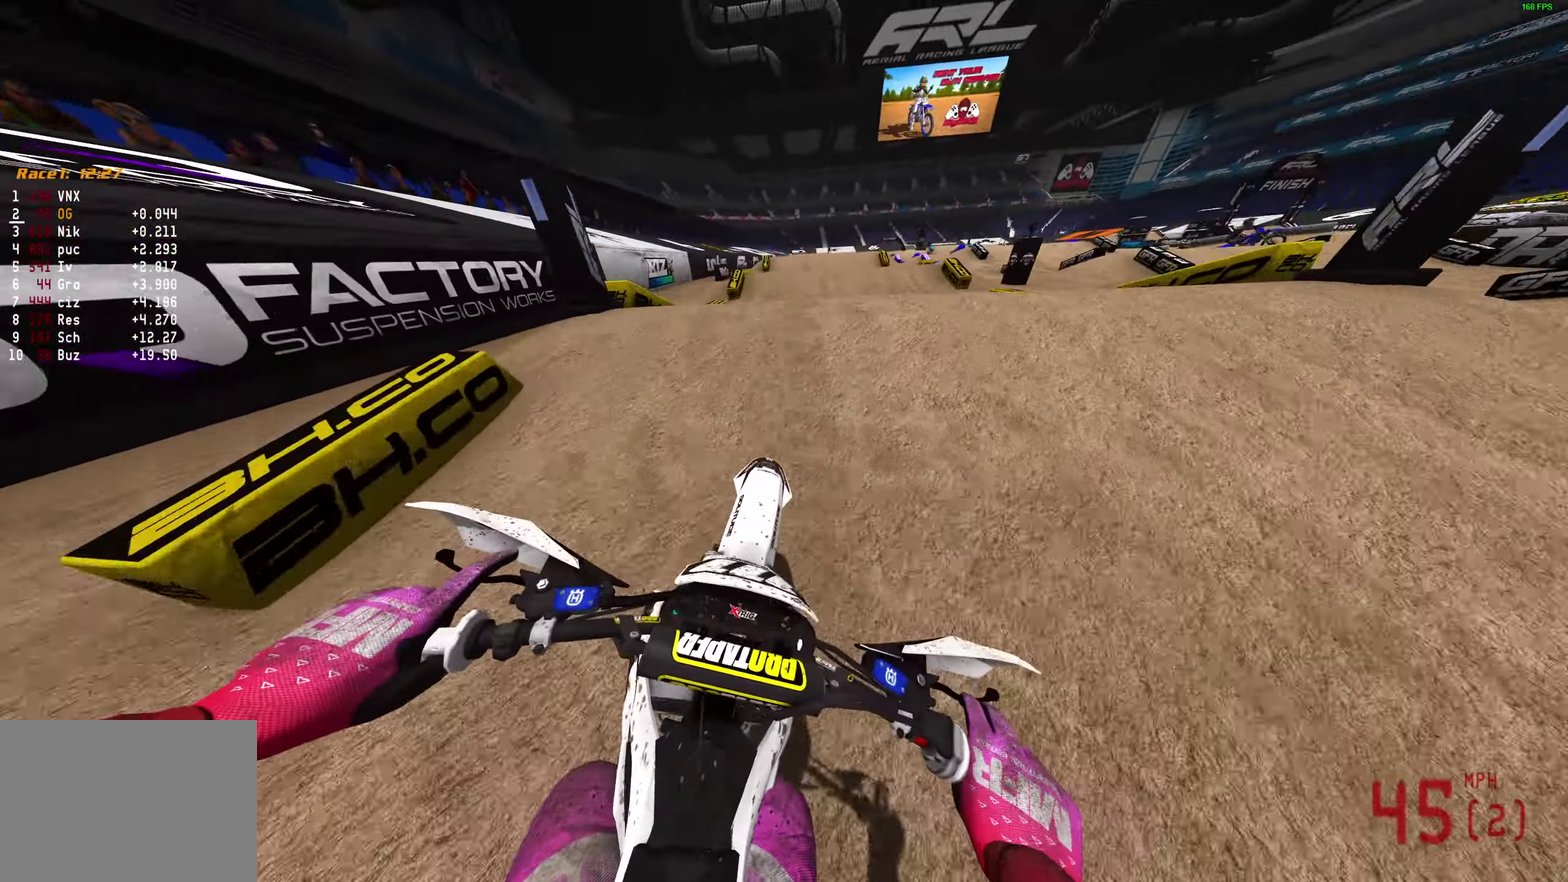
{"dt_ms": 300, "buttons": [], "left_stick": "up-right", "right_stick": "center", "events": [[33, "right_stick", "center"], [50, "left_stick", "up-left"], [100, "CROSS", "down"], [217, "left_stick", "up"], [233, "CROSS", "up"], [267, "left_stick", "up-right"]]}
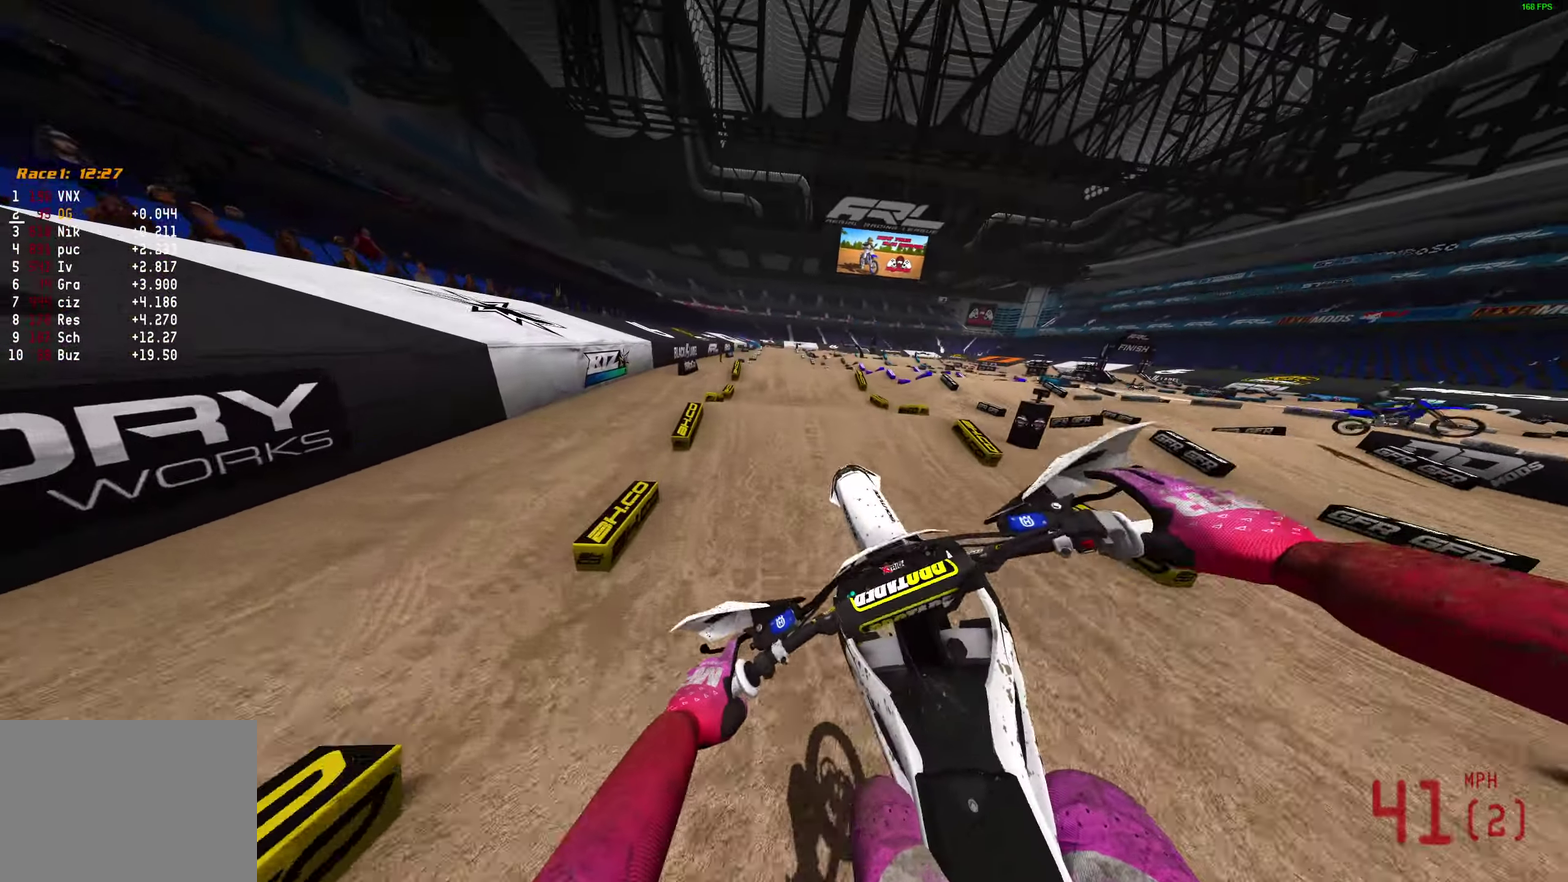
{"dt_ms": 900, "buttons": [], "left_stick": "center", "right_stick": "down", "events": [[133, "left_stick", "right"], [200, "left_stick", "up-right"], [300, "left_stick", "right"], [317, "CROSS", "down"], [400, "CROSS", "up"], [667, "right_stick", "down-left"], [733, "right_stick", "down"], [800, "left_stick", "center"]]}
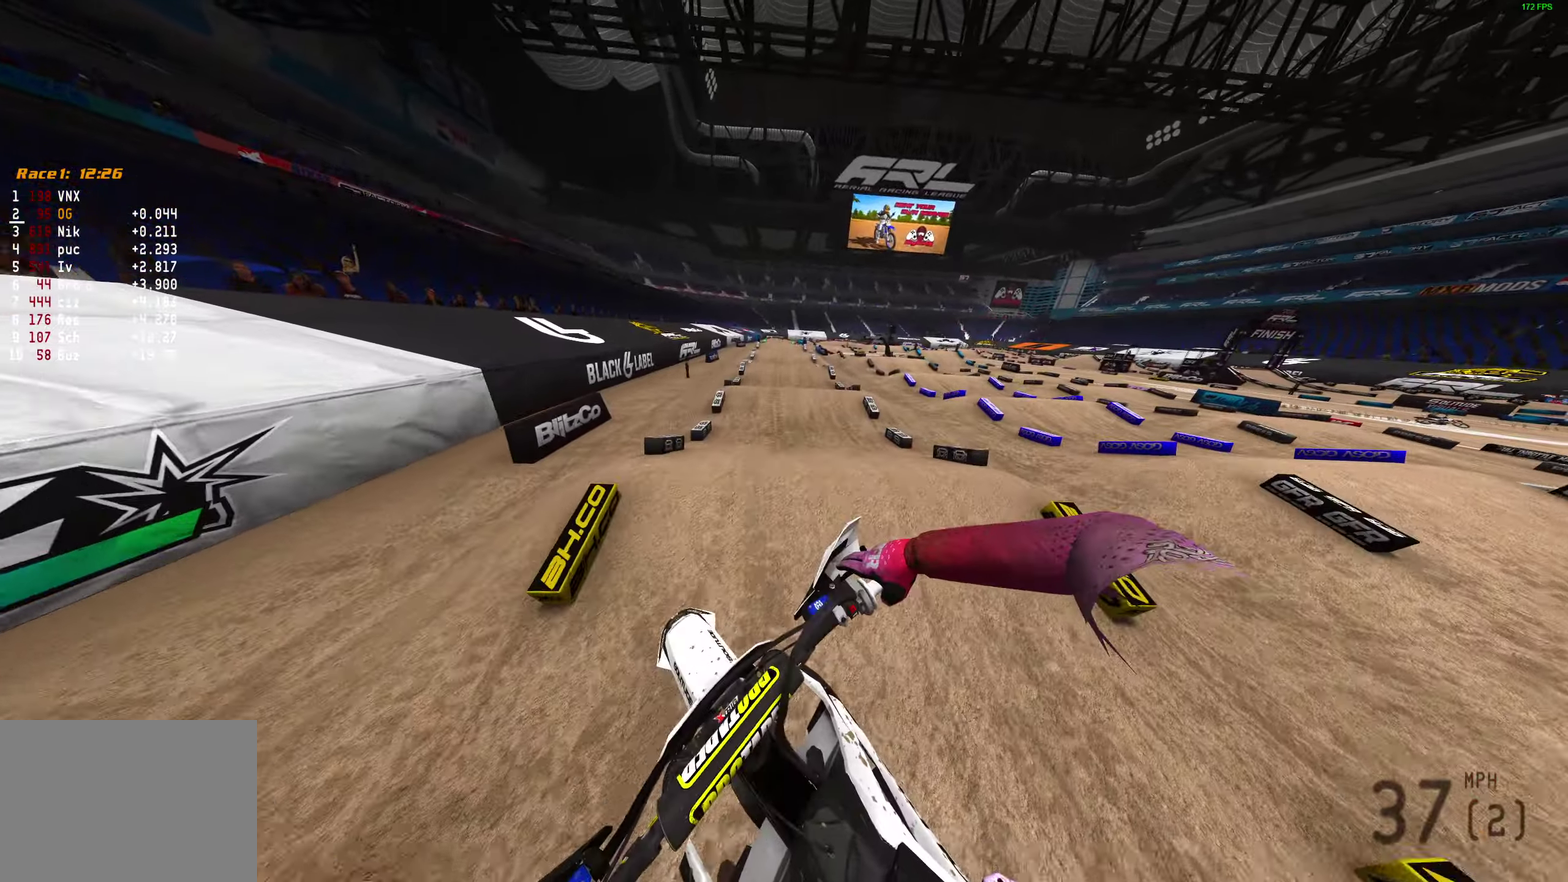
{"dt_ms": 300, "buttons": [], "left_stick": "center", "right_stick": "down", "events": []}
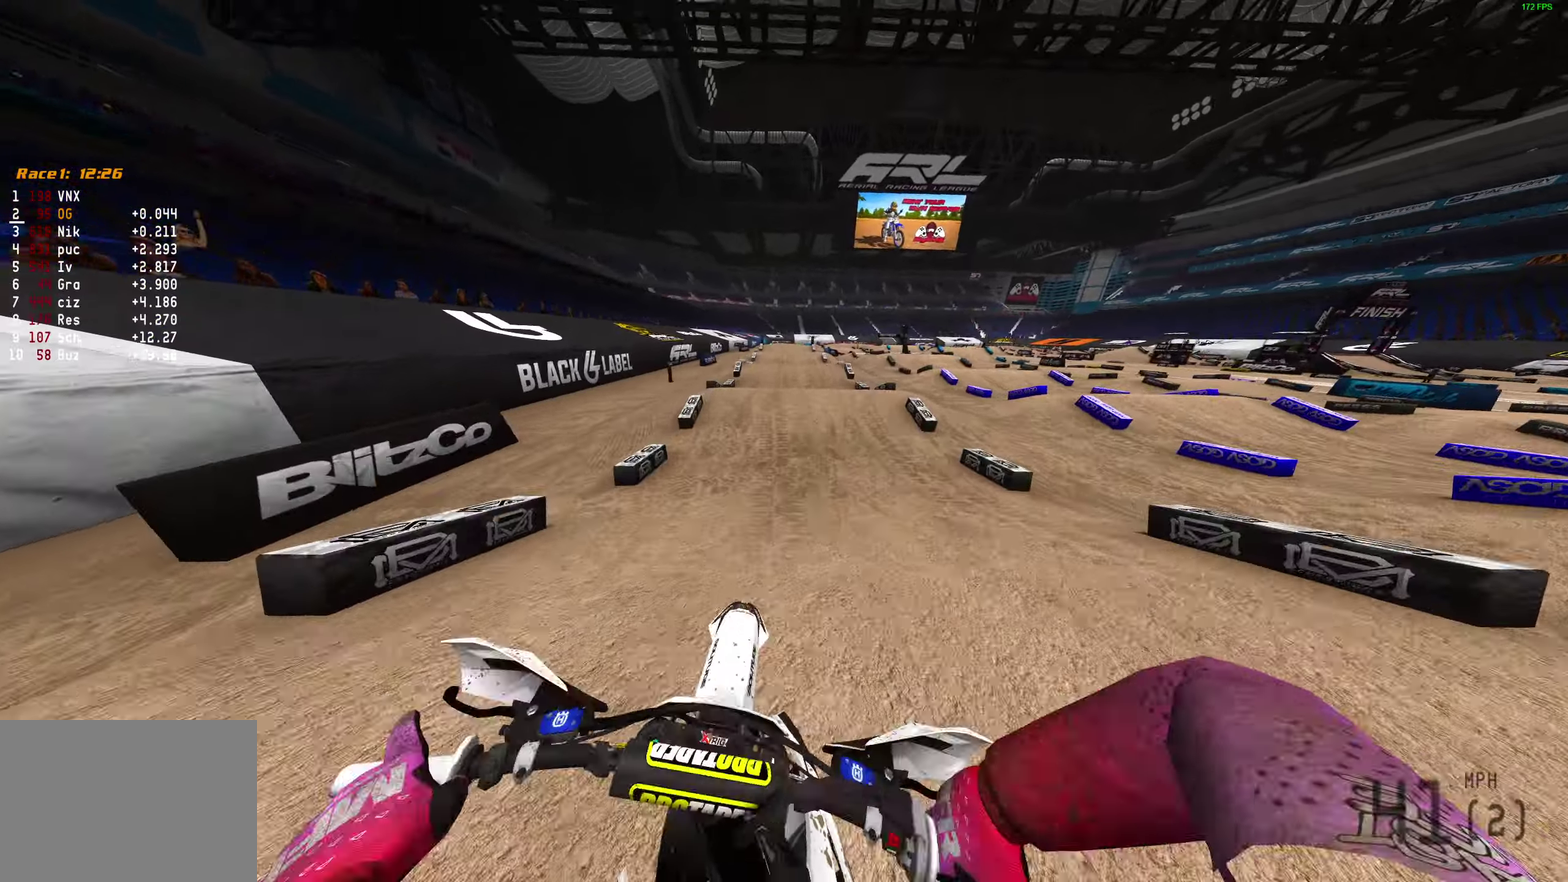
{"dt_ms": 600, "buttons": [], "left_stick": "center", "right_stick": "up-right", "events": [[217, "right_stick", "down-right"], [367, "right_stick", "right"], [500, "right_stick", "up-right"]]}
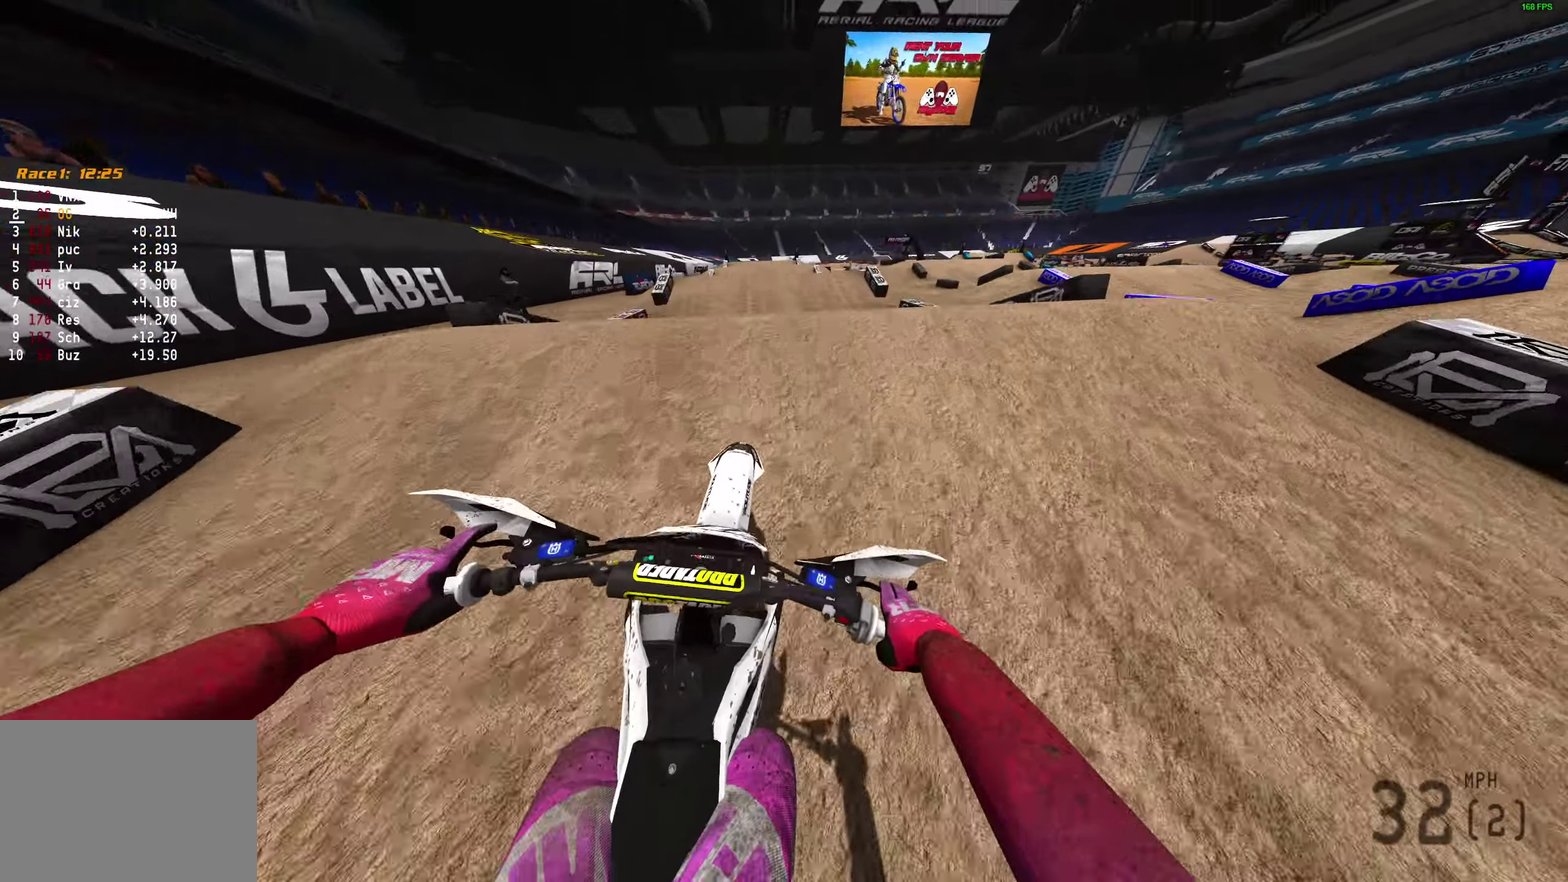
{"dt_ms": 400, "buttons": [], "left_stick": "right", "right_stick": "up-right", "events": [[300, "left_stick", "up-right"], [367, "left_stick", "right"]]}
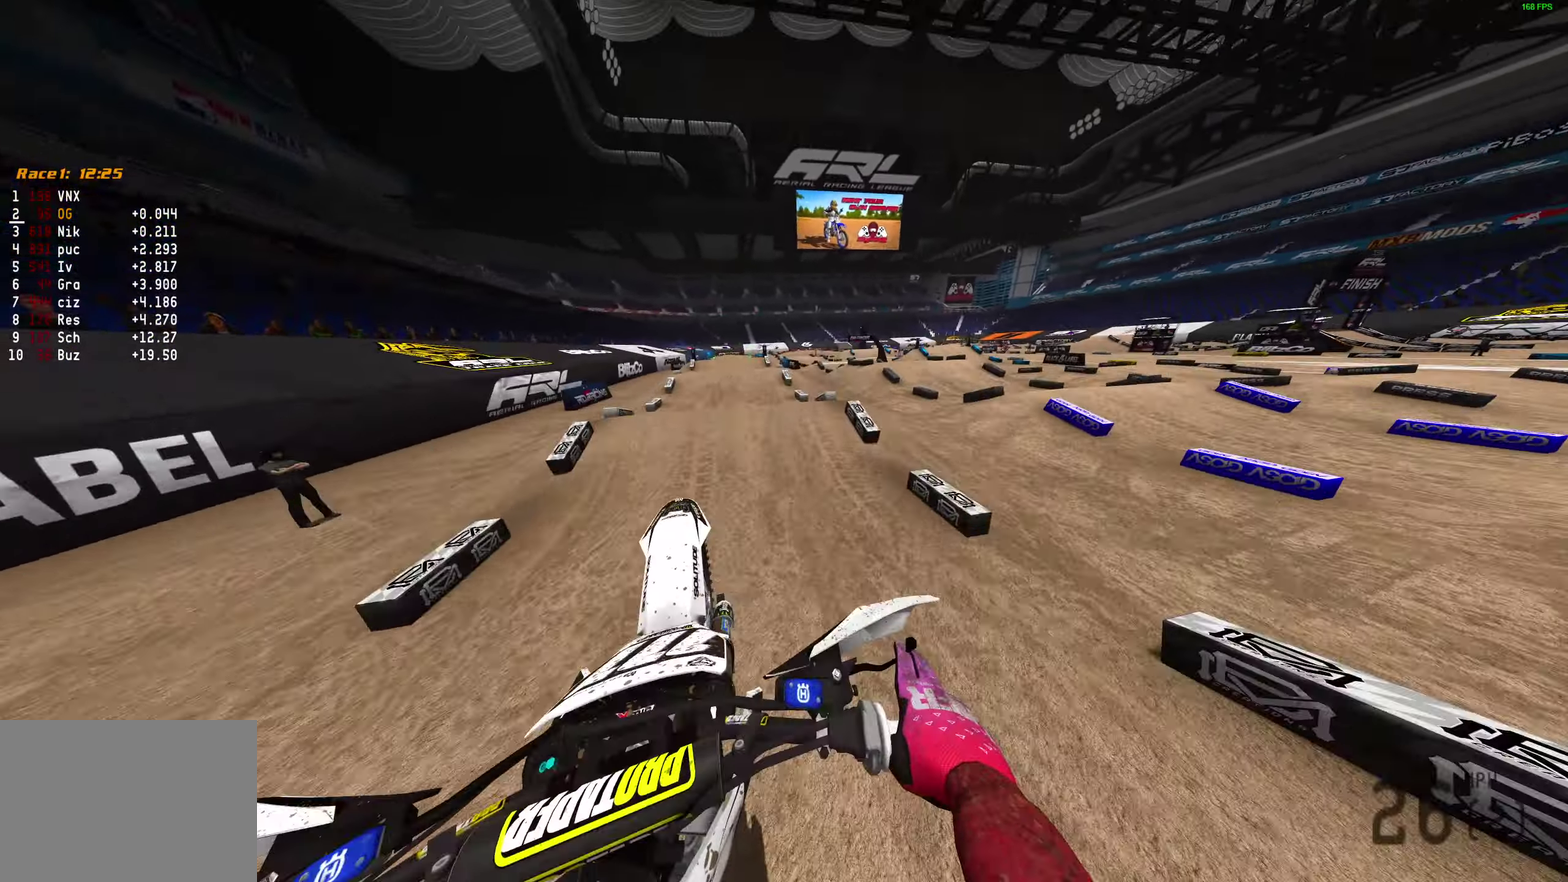
{"dt_ms": 500, "buttons": [], "left_stick": "right", "right_stick": "center", "events": [[500, "right_stick", "center"]]}
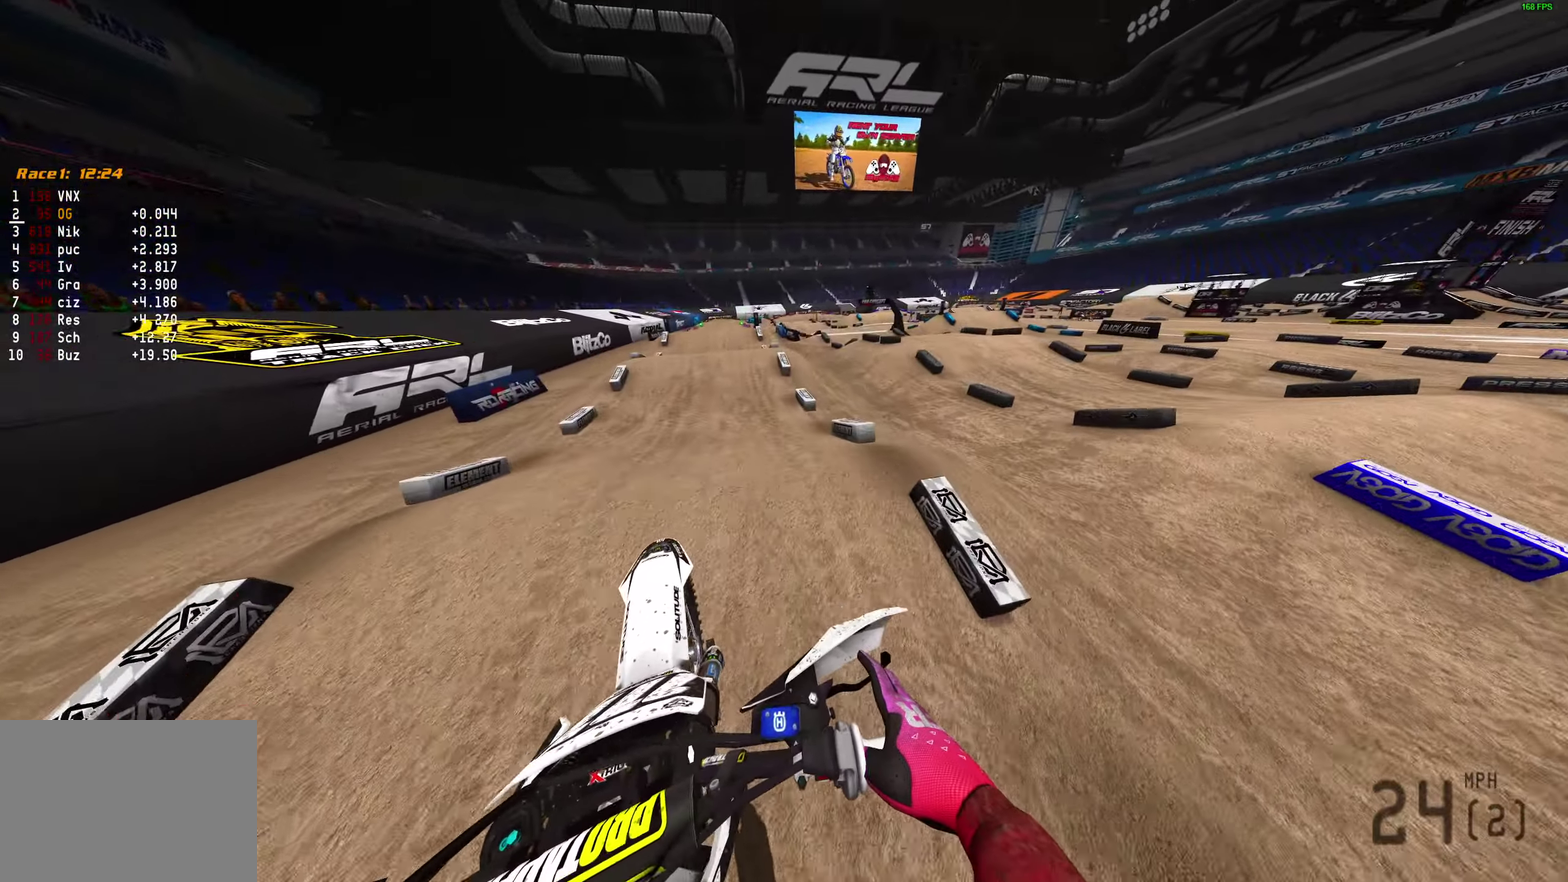
{"dt_ms": 500, "buttons": [], "left_stick": "right", "right_stick": "left", "events": [[150, "right_stick", "down-left"], [467, "right_stick", "left"]]}
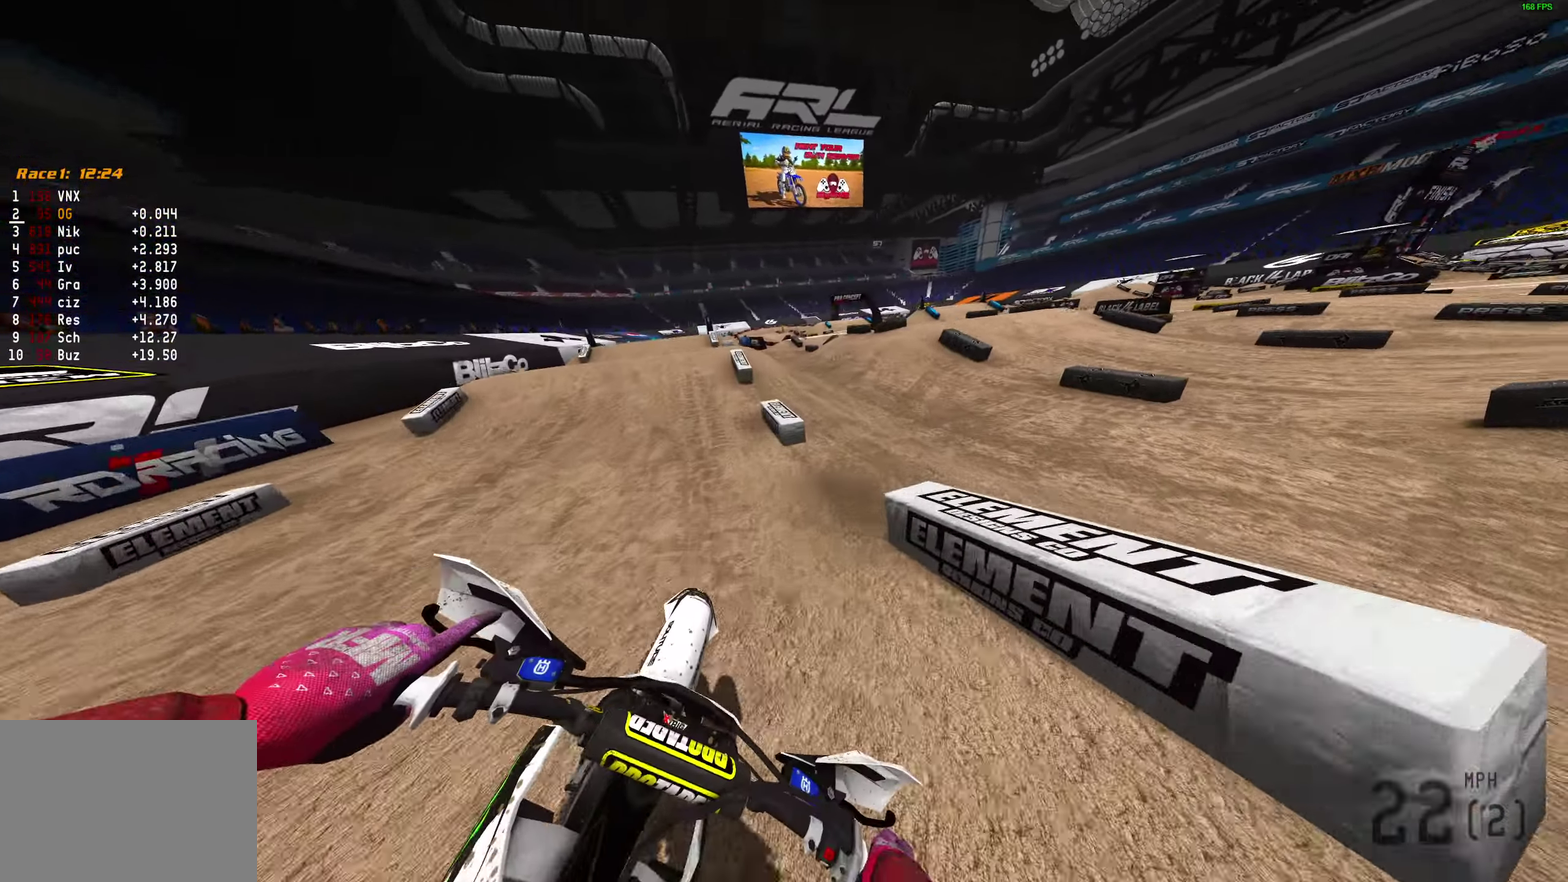
{"dt_ms": 500, "buttons": [], "left_stick": "right", "right_stick": "left", "events": []}